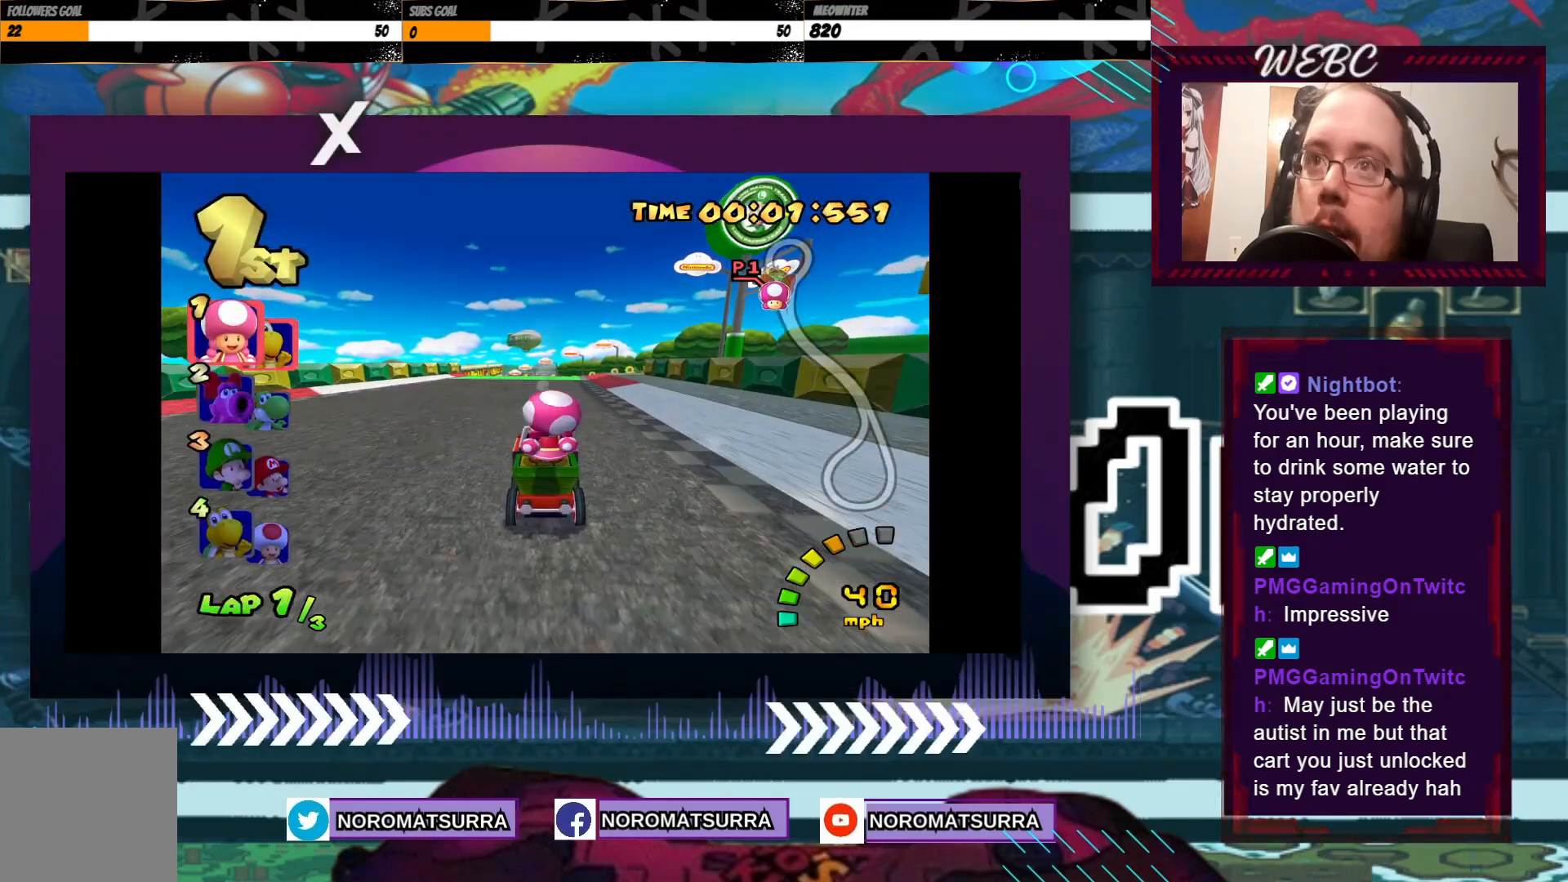
Gameplay with a controller (Xbox layout); each line is a JSON object with the inputs held at the frame after it. "events" lists button and stick changes between this image and that frame as [ms after this image, input, new state], when the widget could be followed in between. Not read: L3 R3 right_stick.
{"buttons": ["A"], "left_stick": "center", "events": [[100, "left_stick", "center"]]}
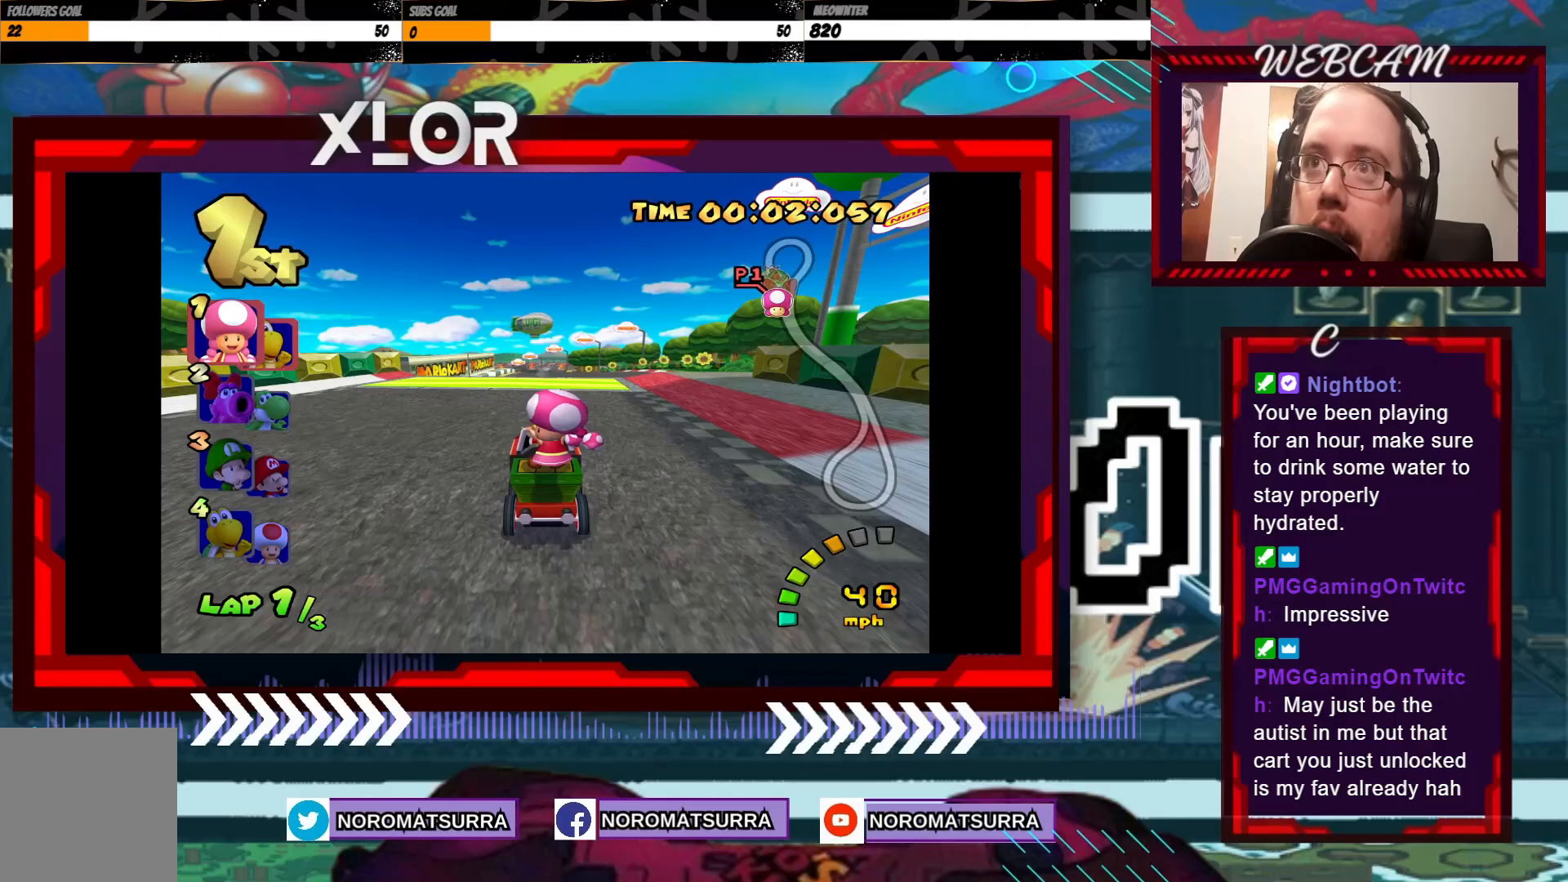
{"buttons": ["A"], "left_stick": "center", "events": []}
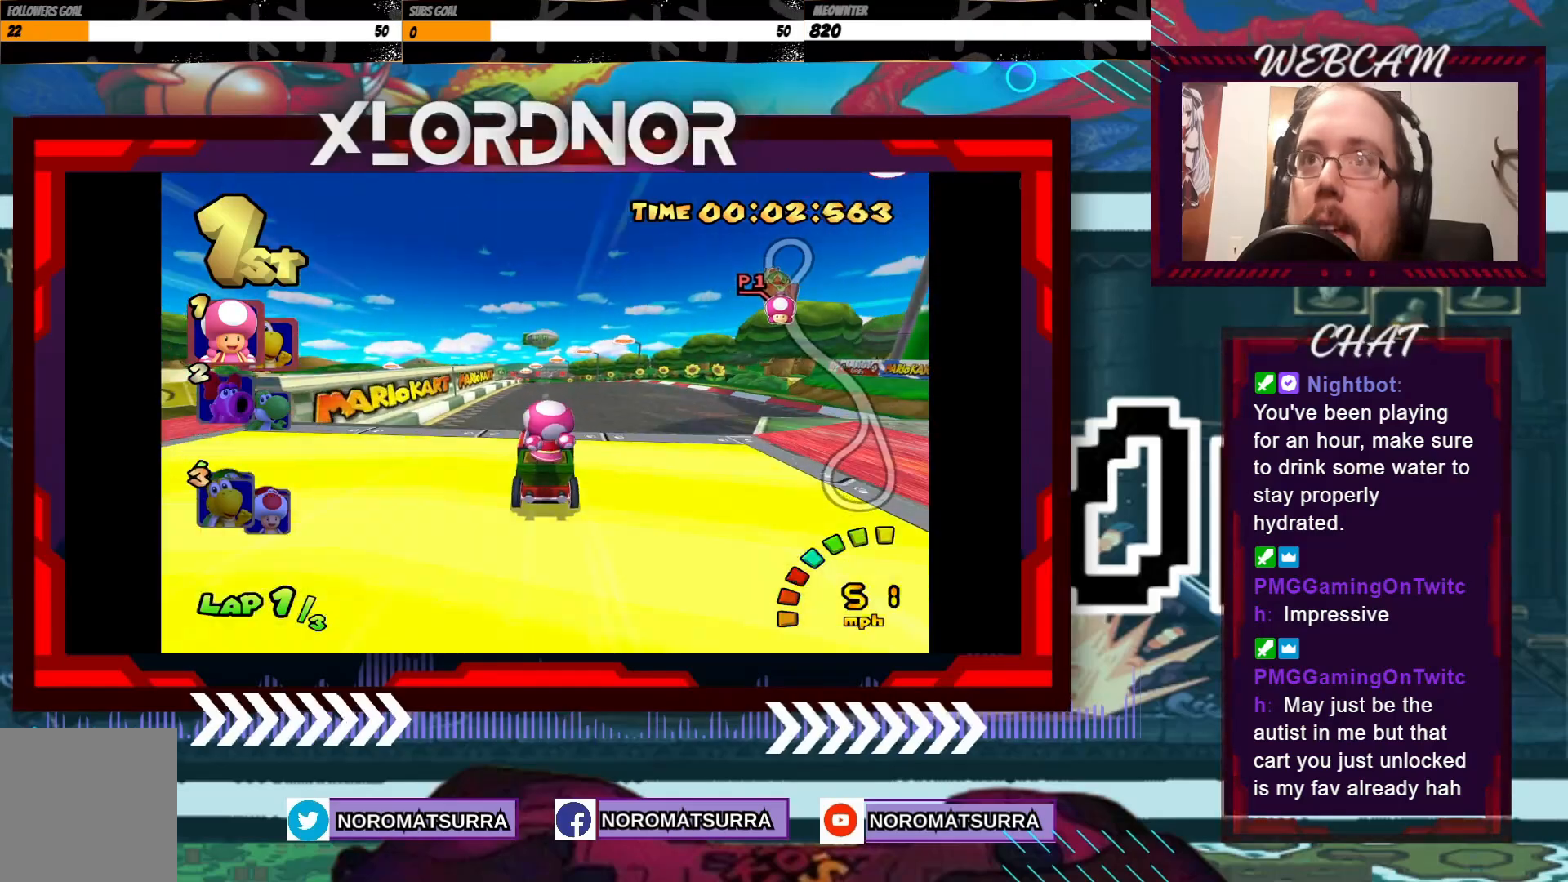
{"buttons": ["A"], "left_stick": "center", "events": []}
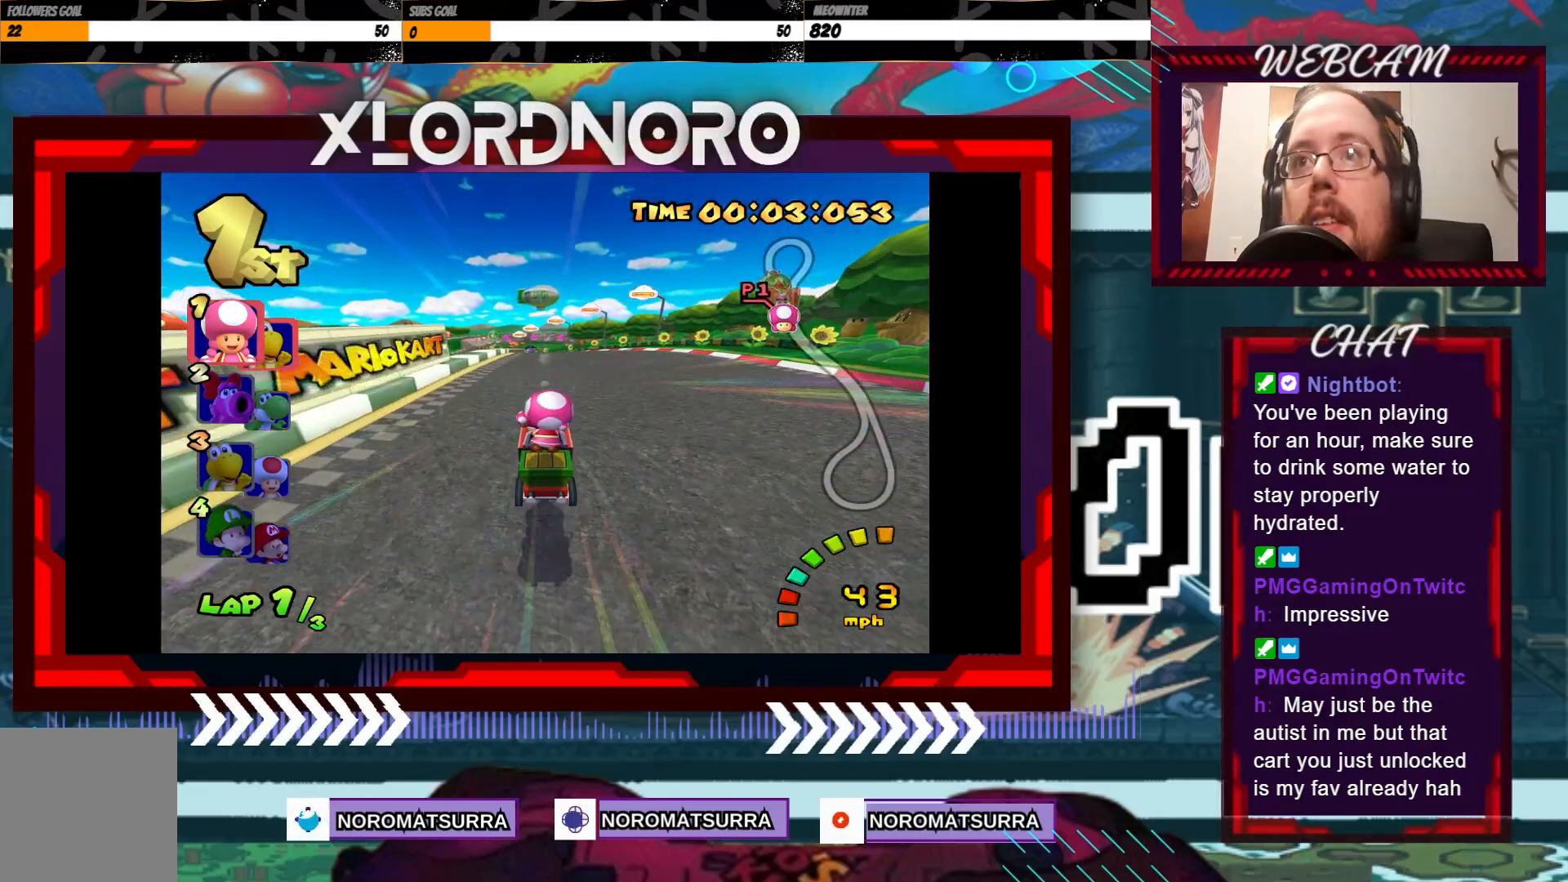
{"buttons": ["A"], "left_stick": "center", "events": []}
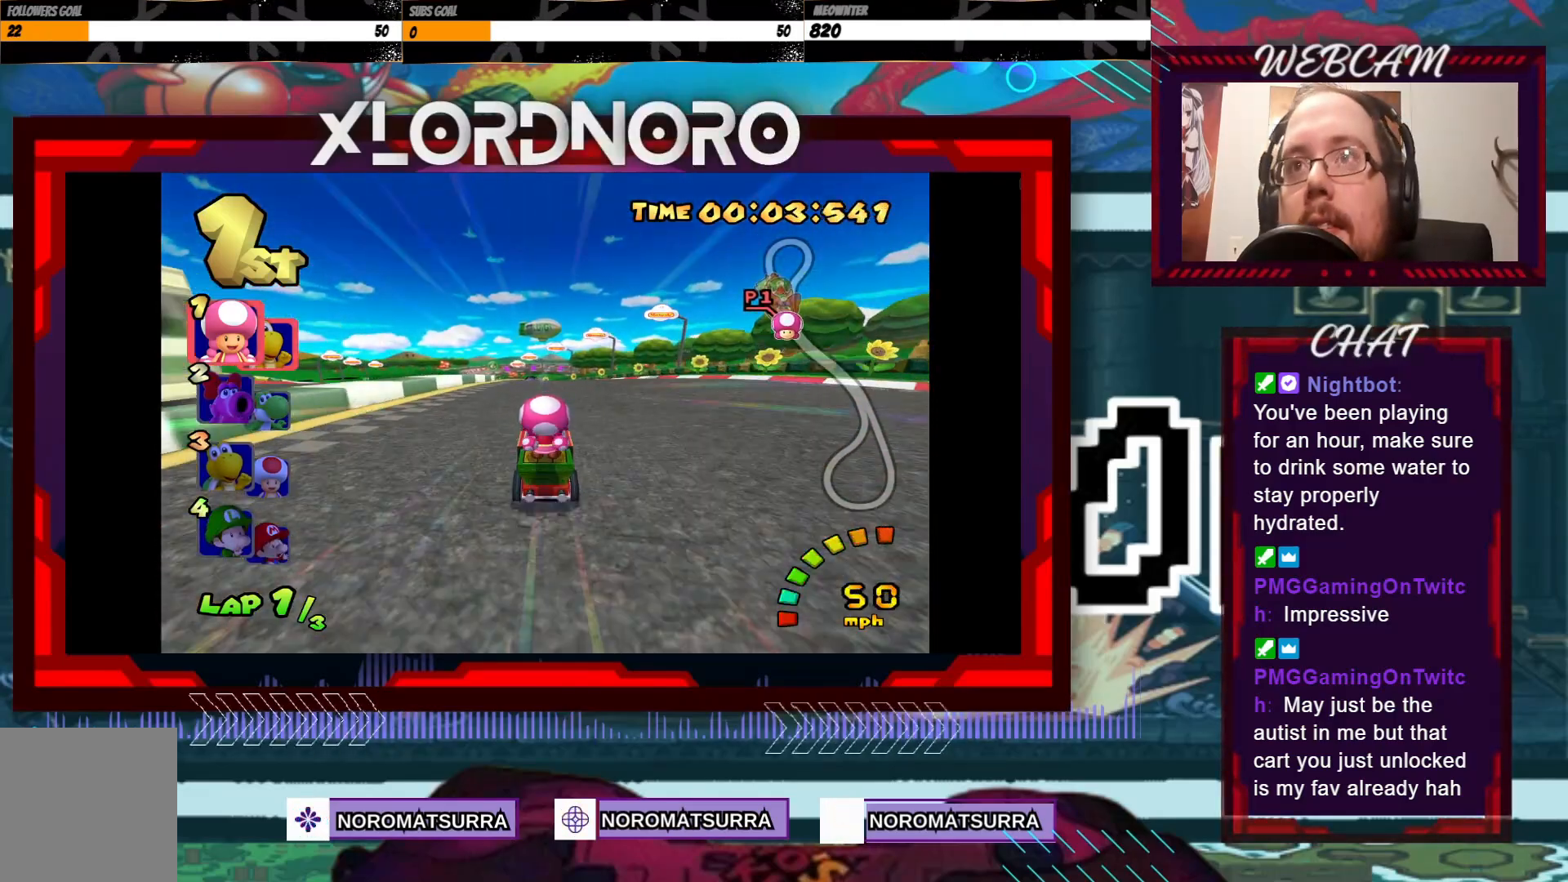
{"buttons": ["A"], "left_stick": "center", "events": [[100, "left_stick", "left"], [250, "left_stick", "center"]]}
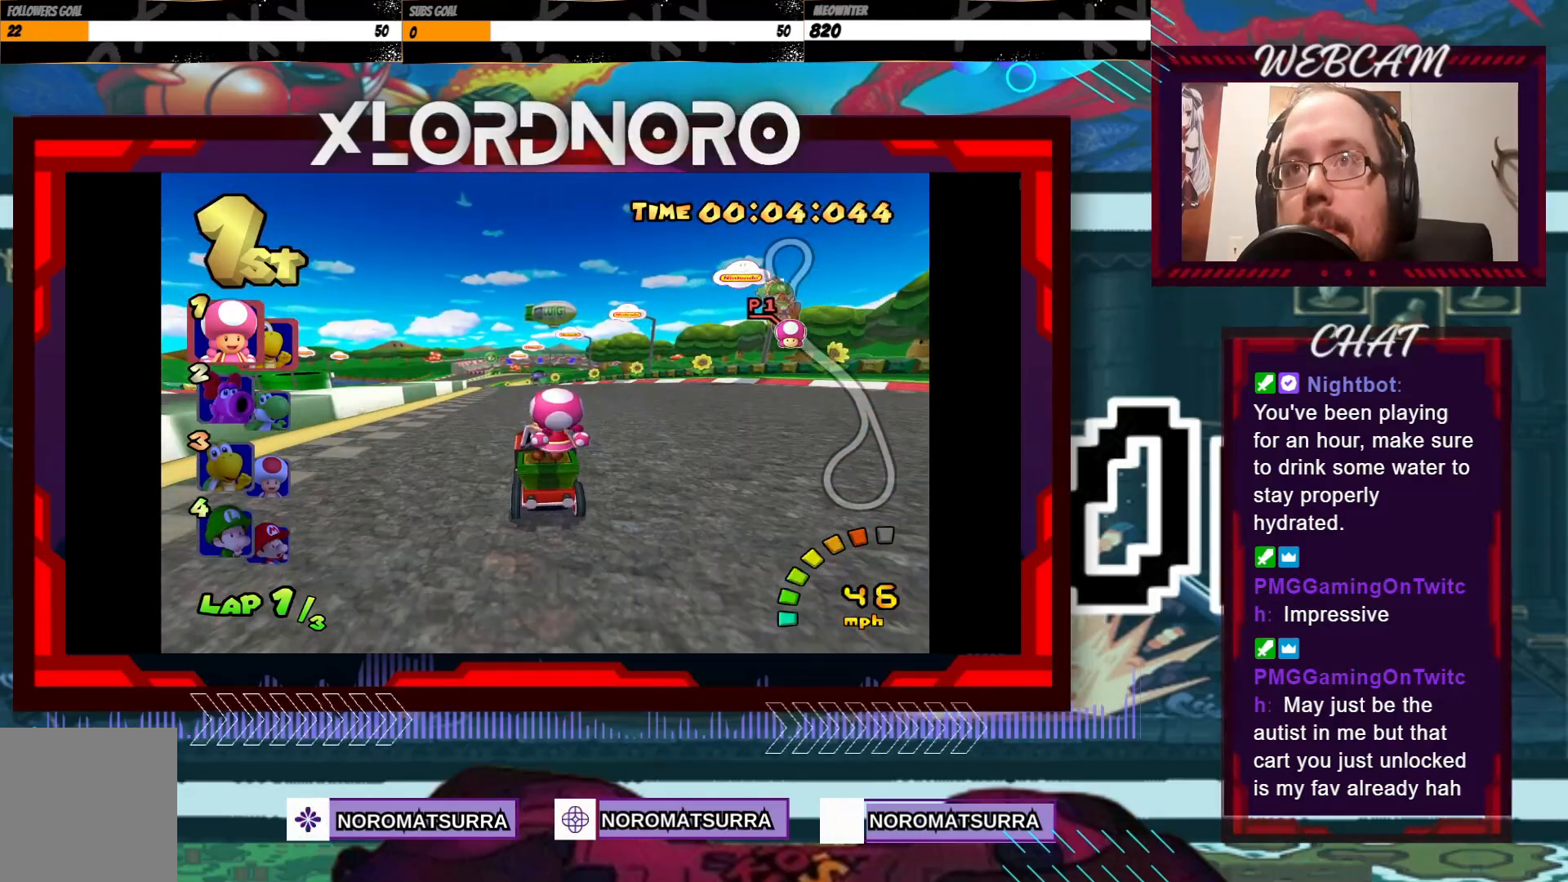
{"buttons": ["A"], "left_stick": "center", "events": [[300, "left_stick", "left"], [483, "left_stick", "center"]]}
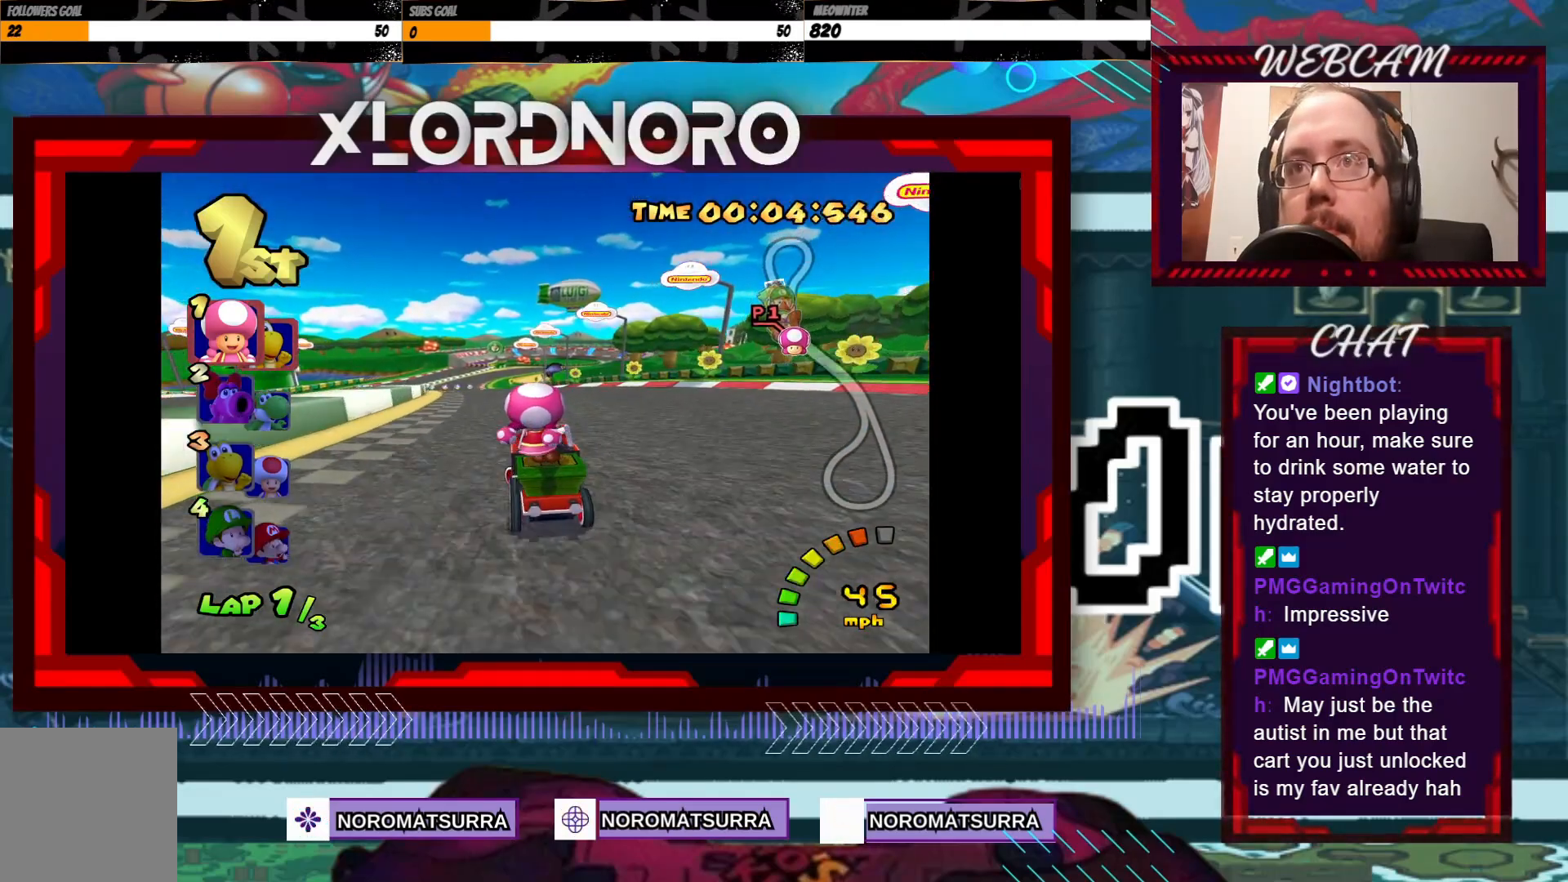
{"buttons": ["A"], "left_stick": "left", "events": [[450, "left_stick", "left"]]}
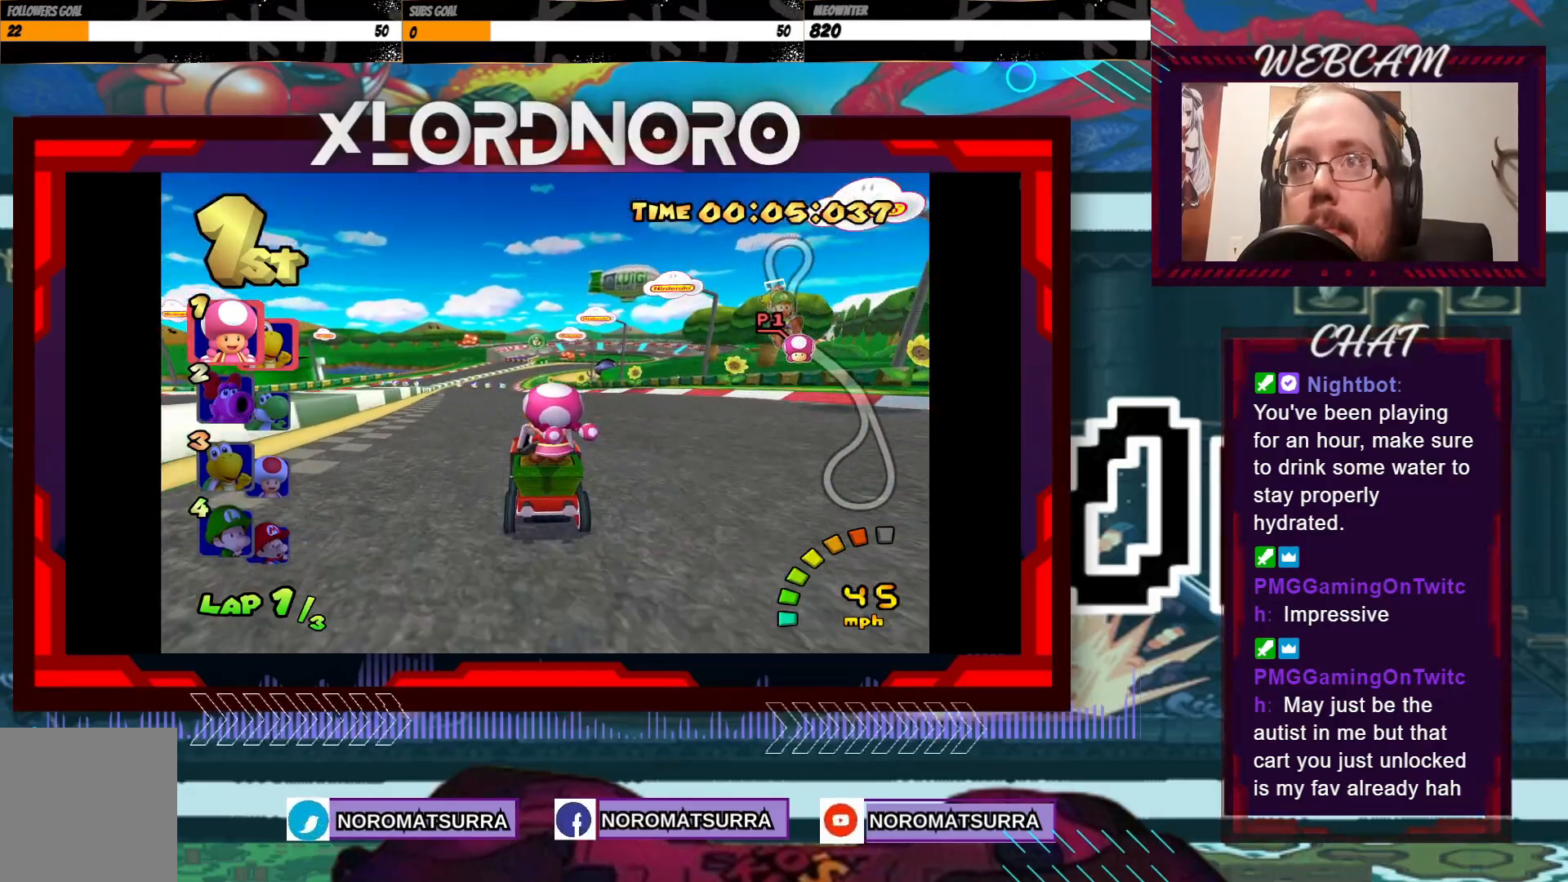
{"buttons": ["A"], "left_stick": "center", "events": [[83, "left_stick", "center"]]}
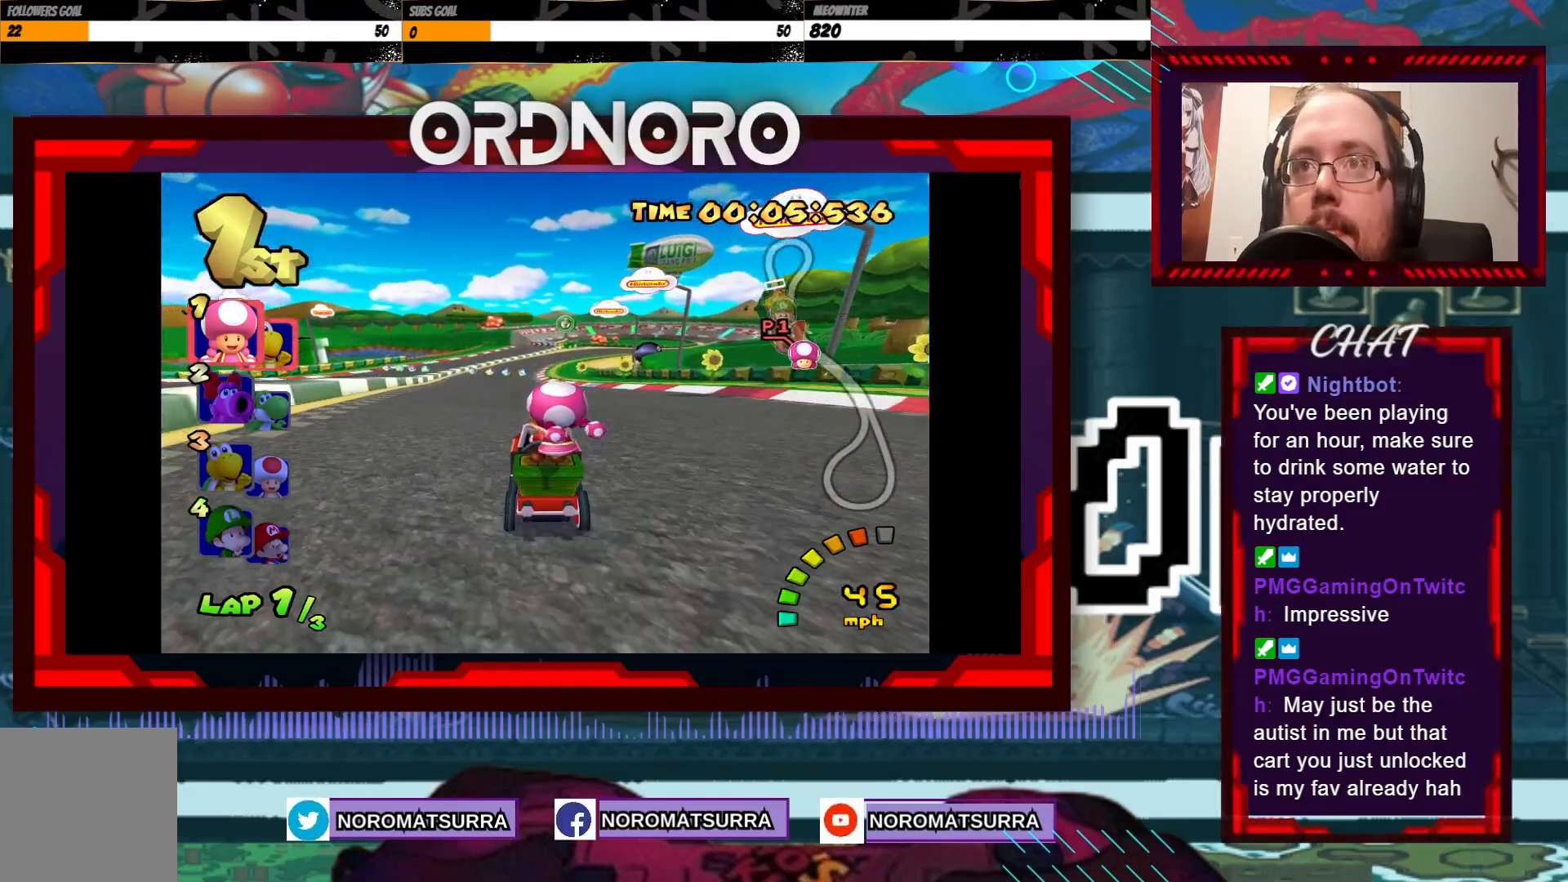
{"buttons": ["A"], "left_stick": "center", "events": [[200, "left_stick", "left"], [333, "left_stick", "center"]]}
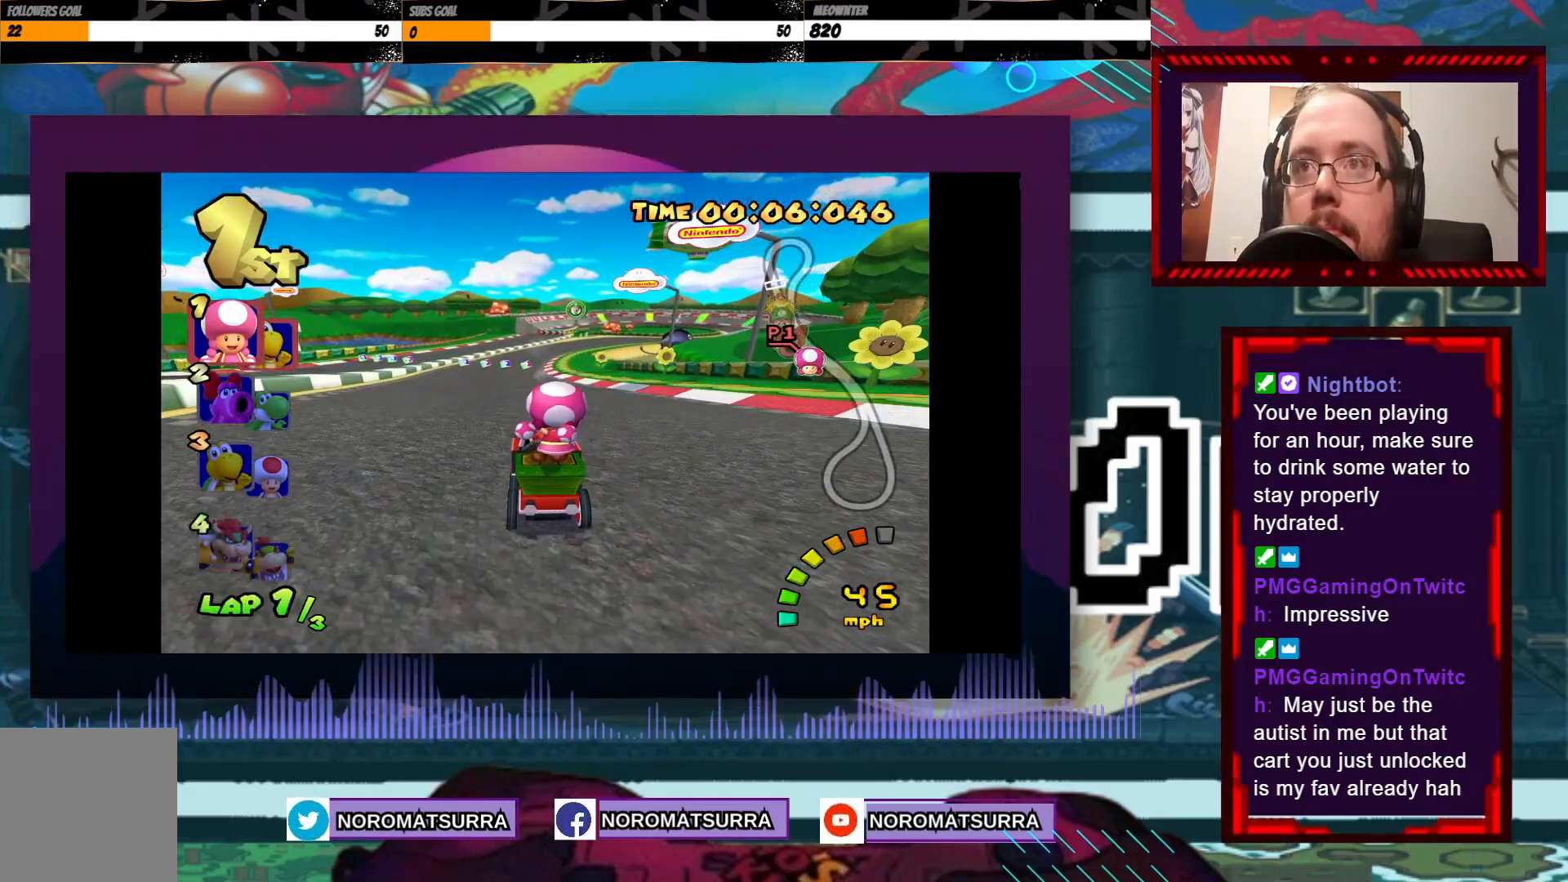
{"buttons": ["A"], "left_stick": "center", "events": []}
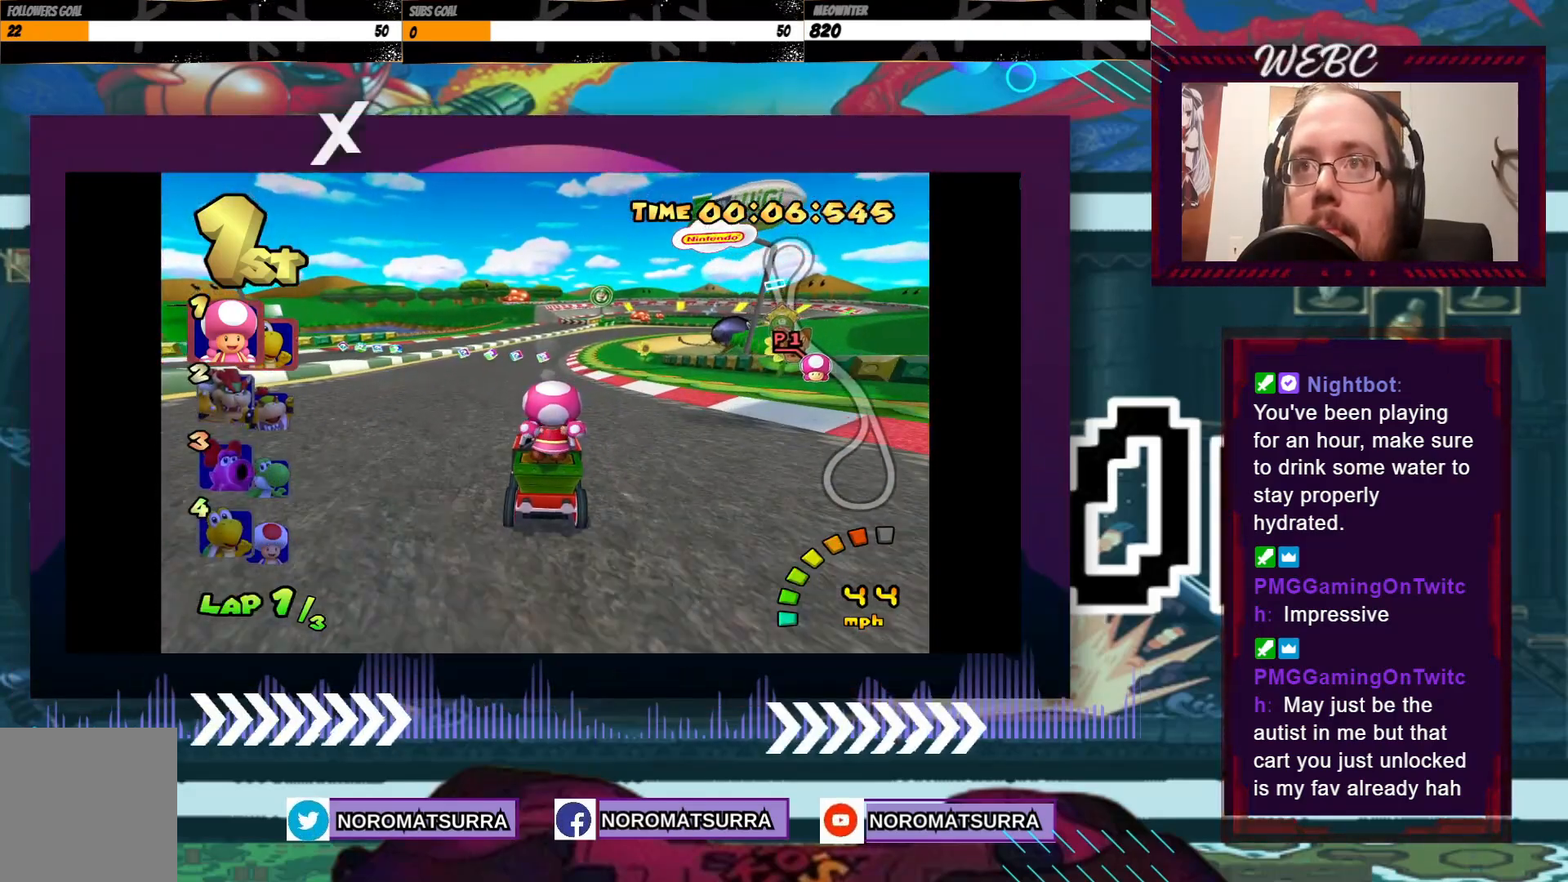
{"buttons": ["A"], "left_stick": "right", "events": [[500, "left_stick", "right"]]}
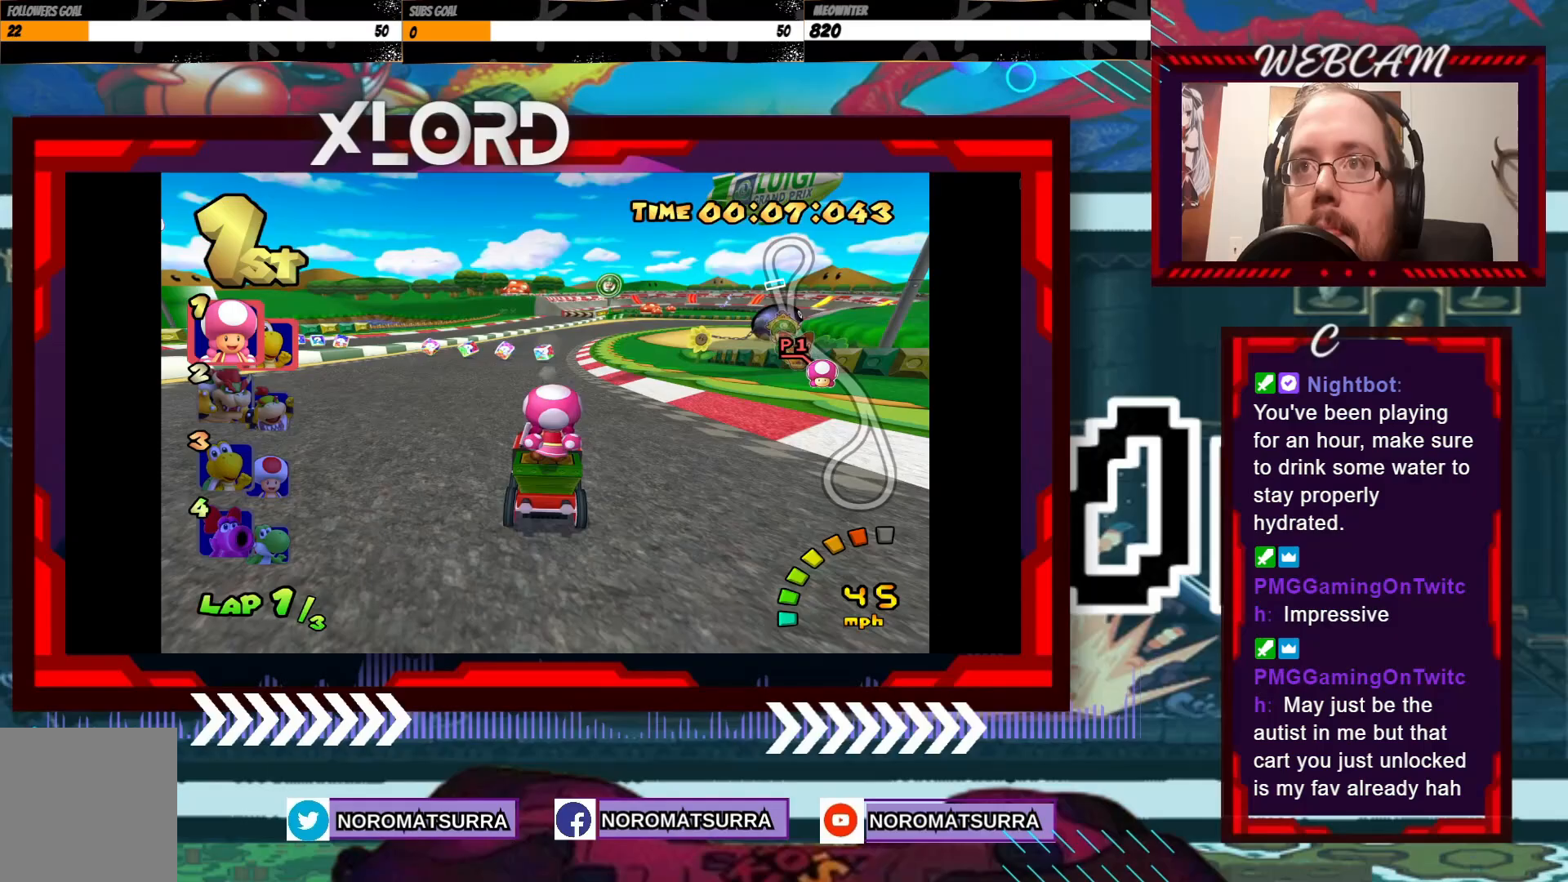
{"buttons": ["A", "R2"], "left_stick": "left", "events": [[50, "R2", "down"], [350, "left_stick", "center"], [400, "left_stick", "left"]]}
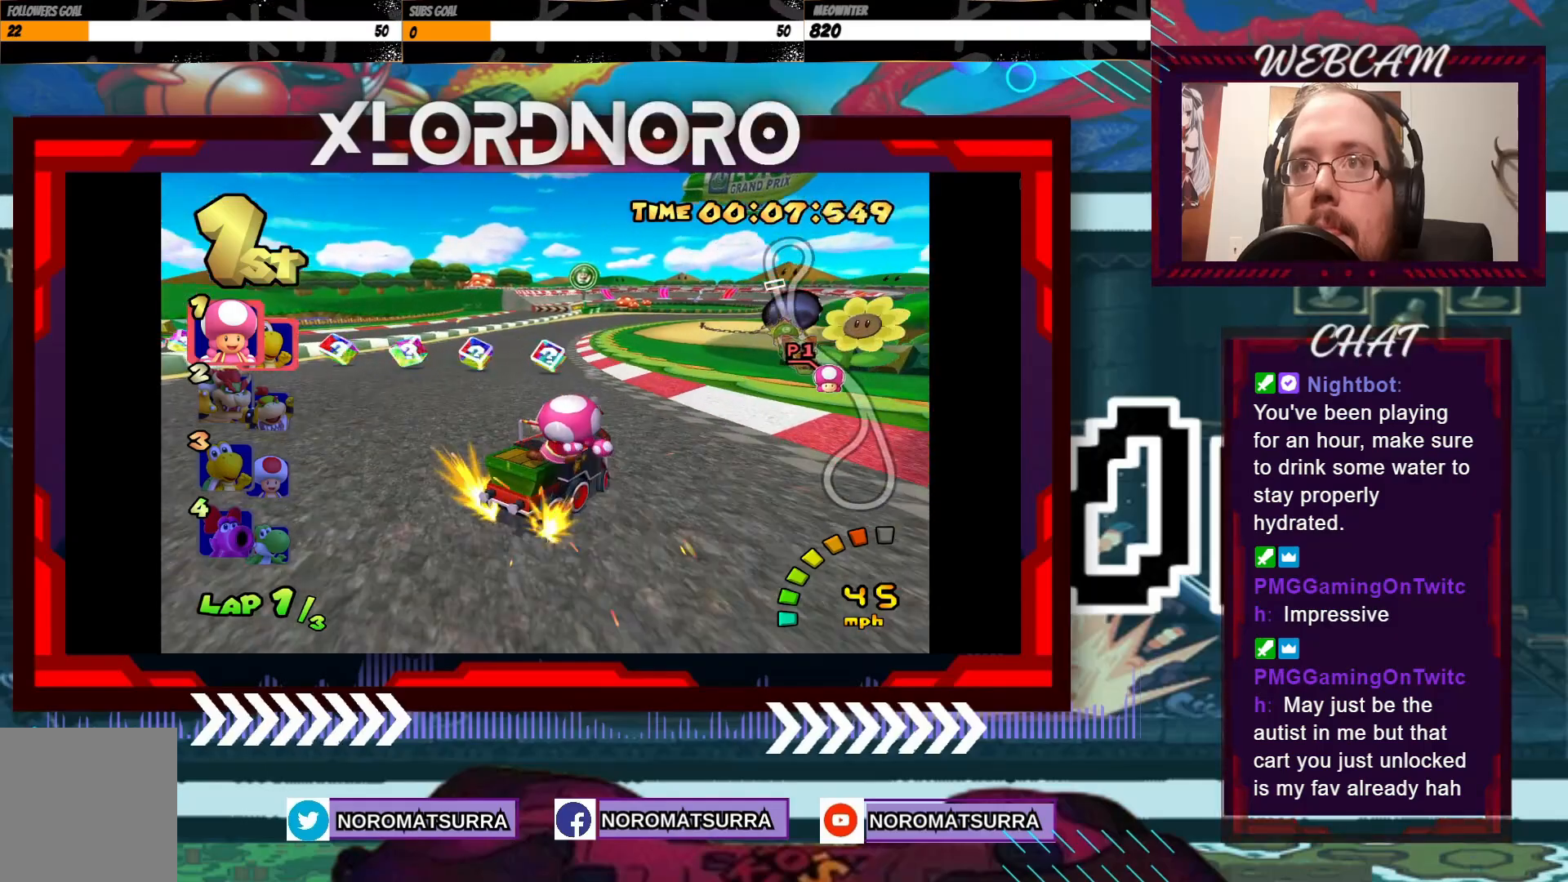
{"buttons": ["A", "R2"], "left_stick": "center", "events": [[50, "left_stick", "center"], [183, "left_stick", "left"], [500, "left_stick", "center"]]}
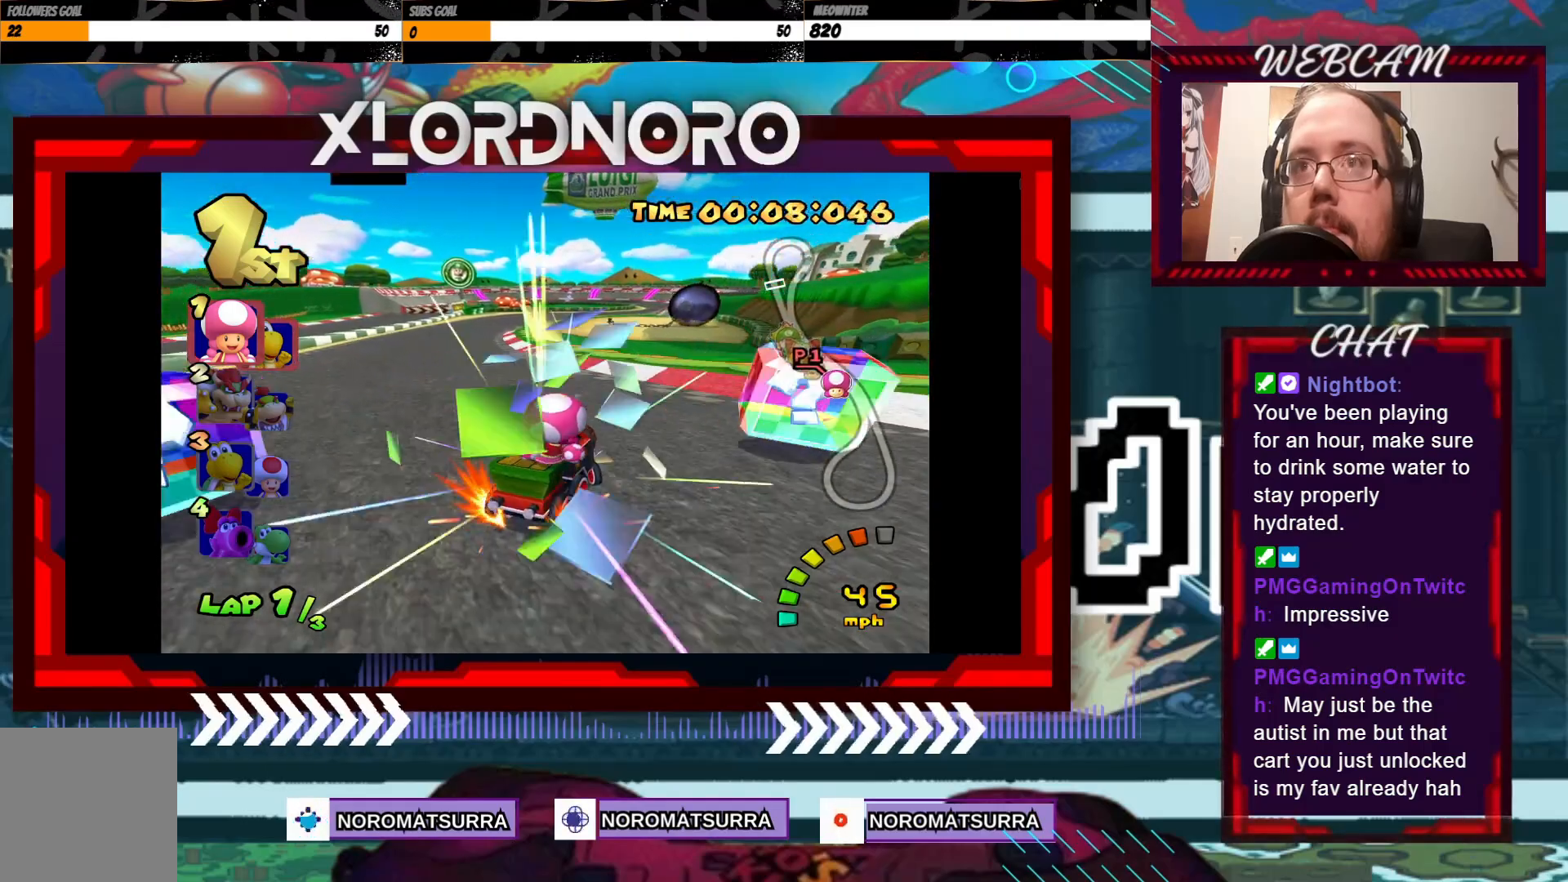
{"buttons": ["A", "R2"], "left_stick": "left", "events": [[33, "left_stick", "right"], [133, "left_stick", "left"]]}
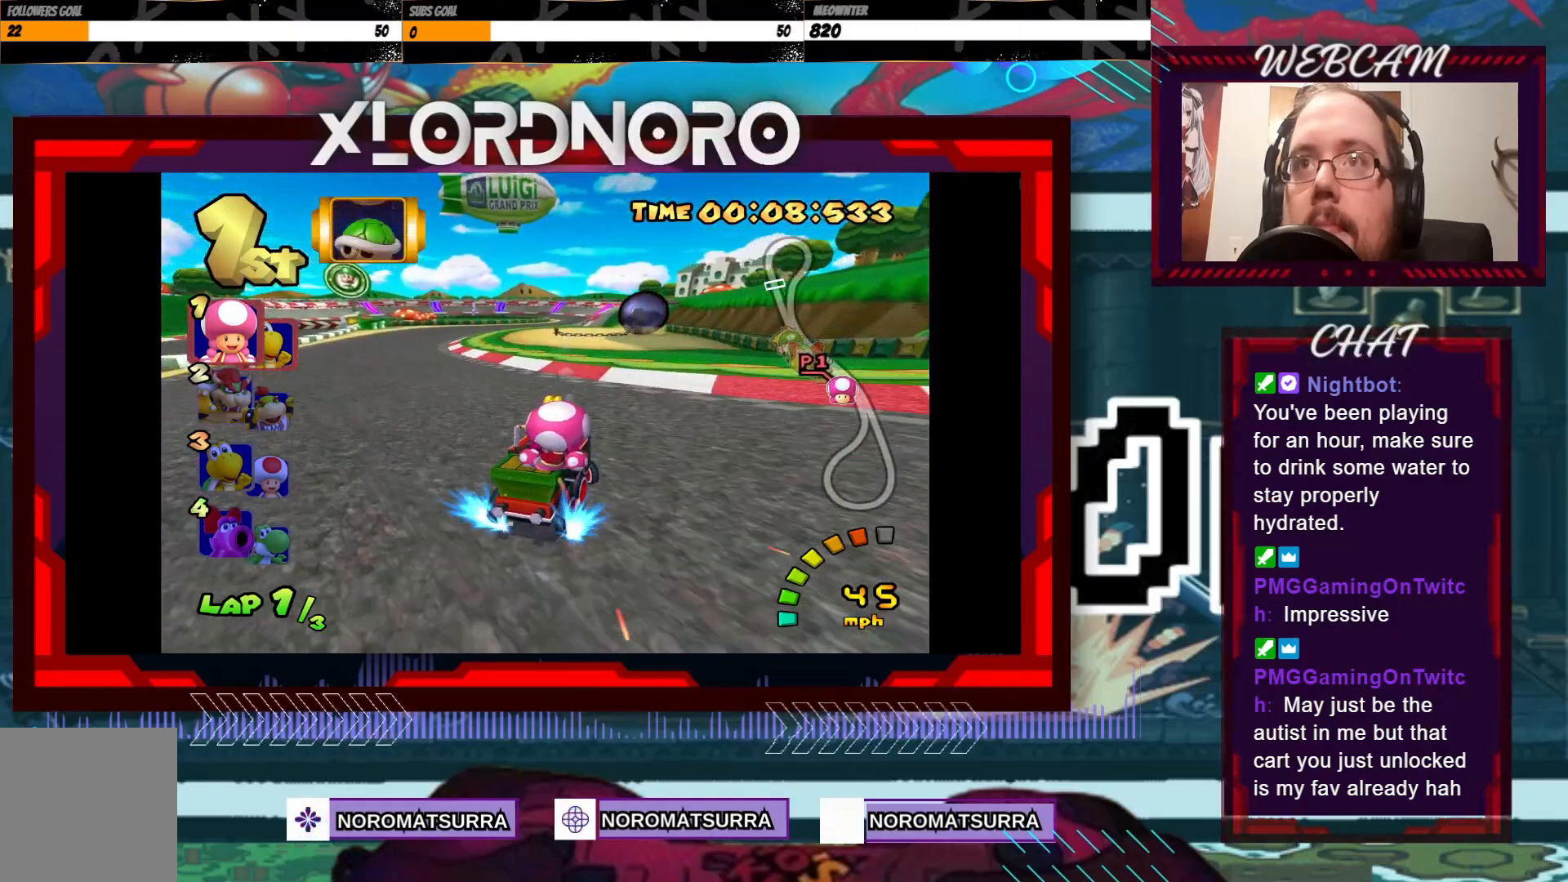
{"buttons": ["A", "R2"], "left_stick": "left", "events": []}
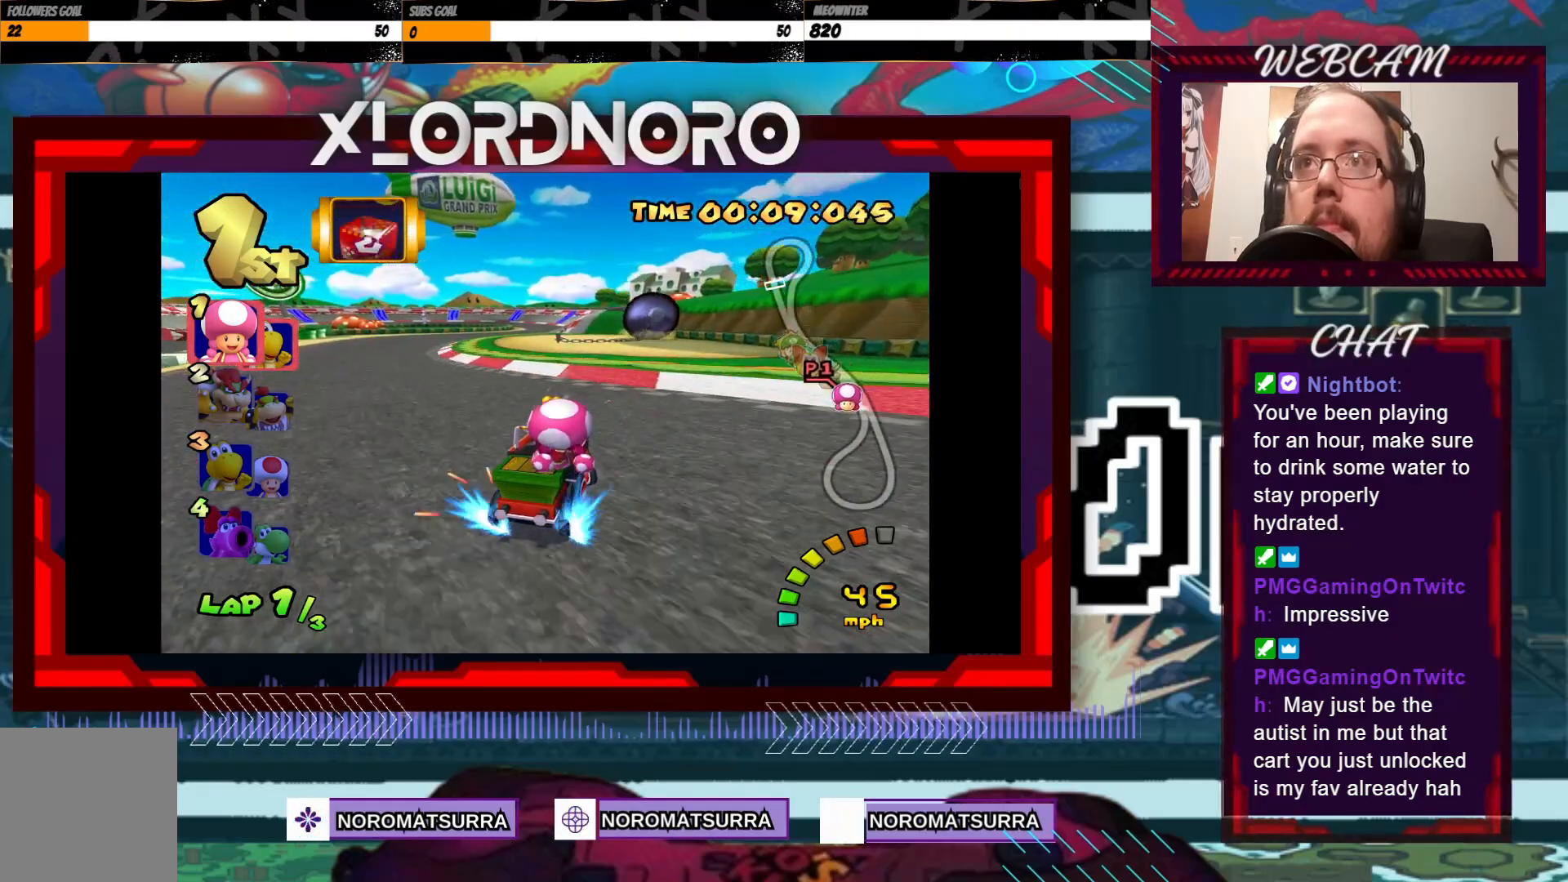
{"buttons": ["A", "R2"], "left_stick": "left", "events": []}
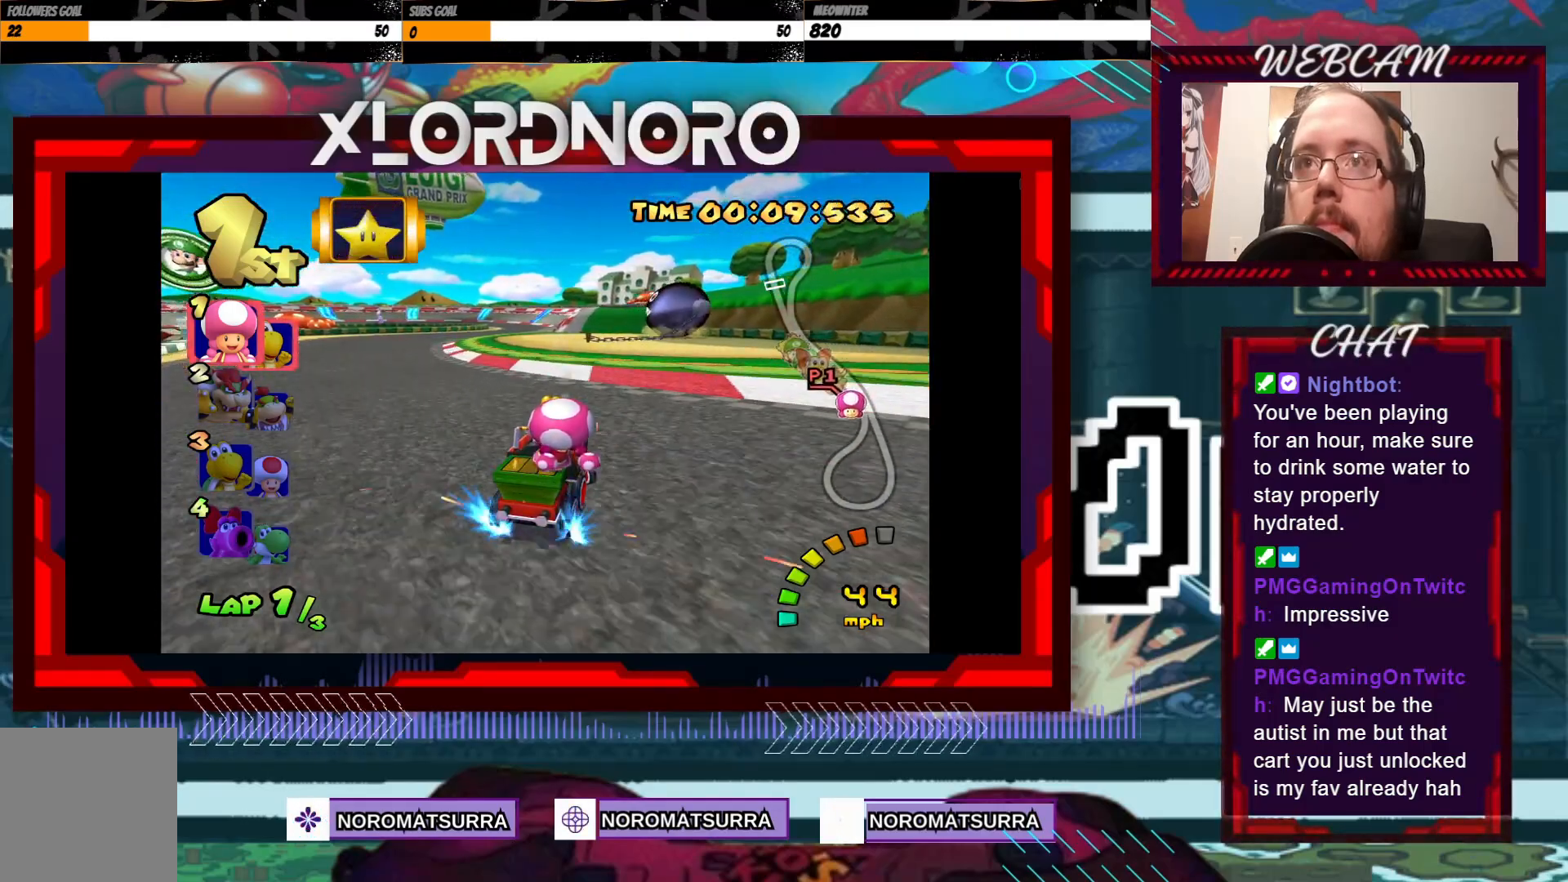
{"buttons": ["A", "R2"], "left_stick": "left", "events": []}
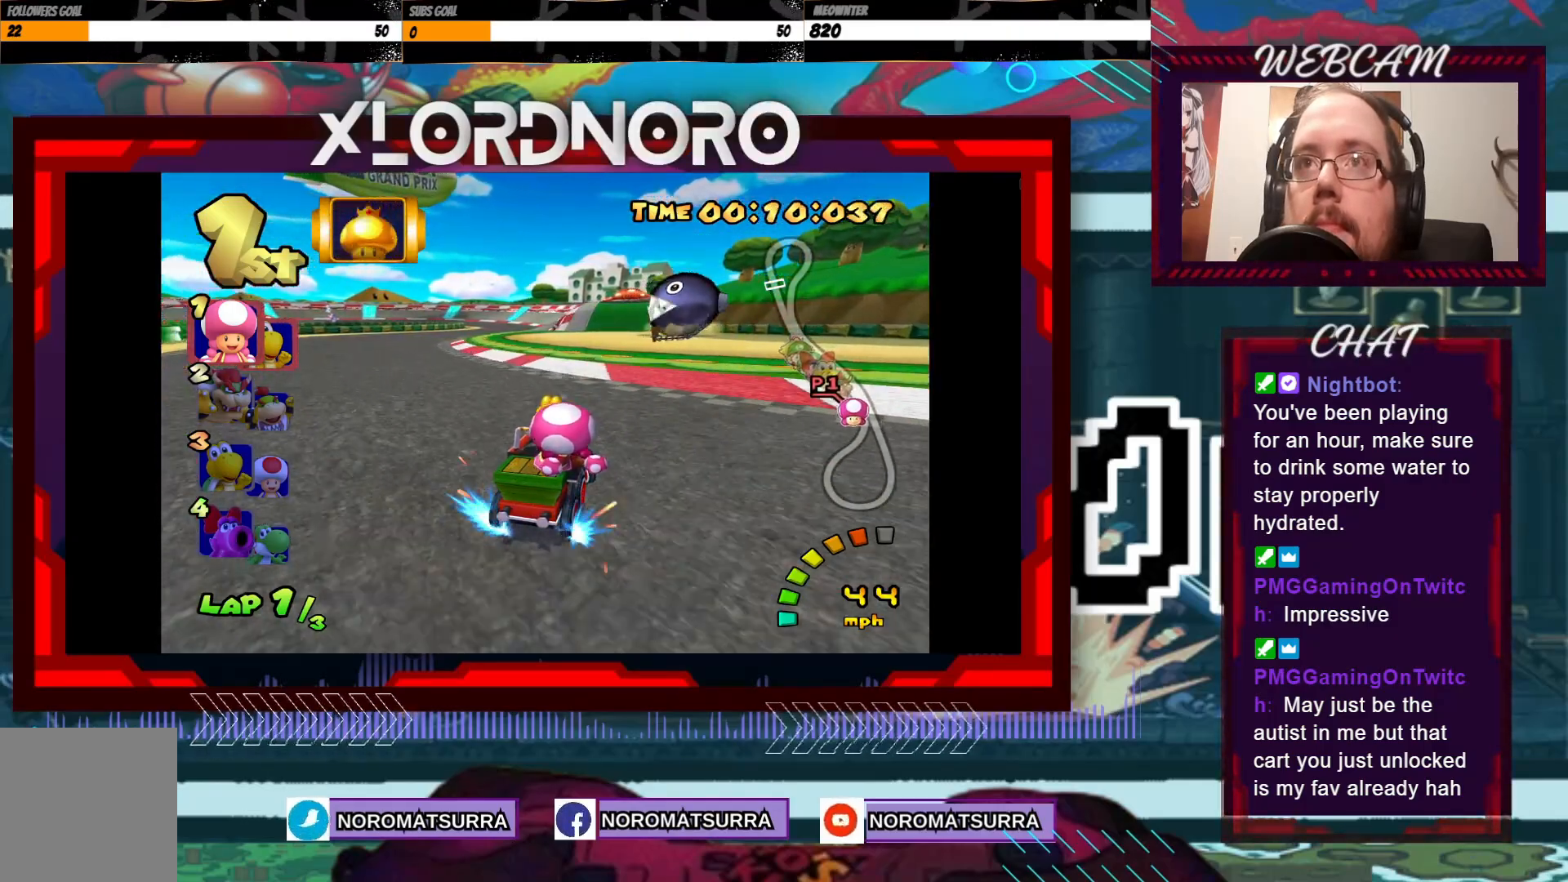
{"buttons": ["A", "R2"], "left_stick": "left", "events": []}
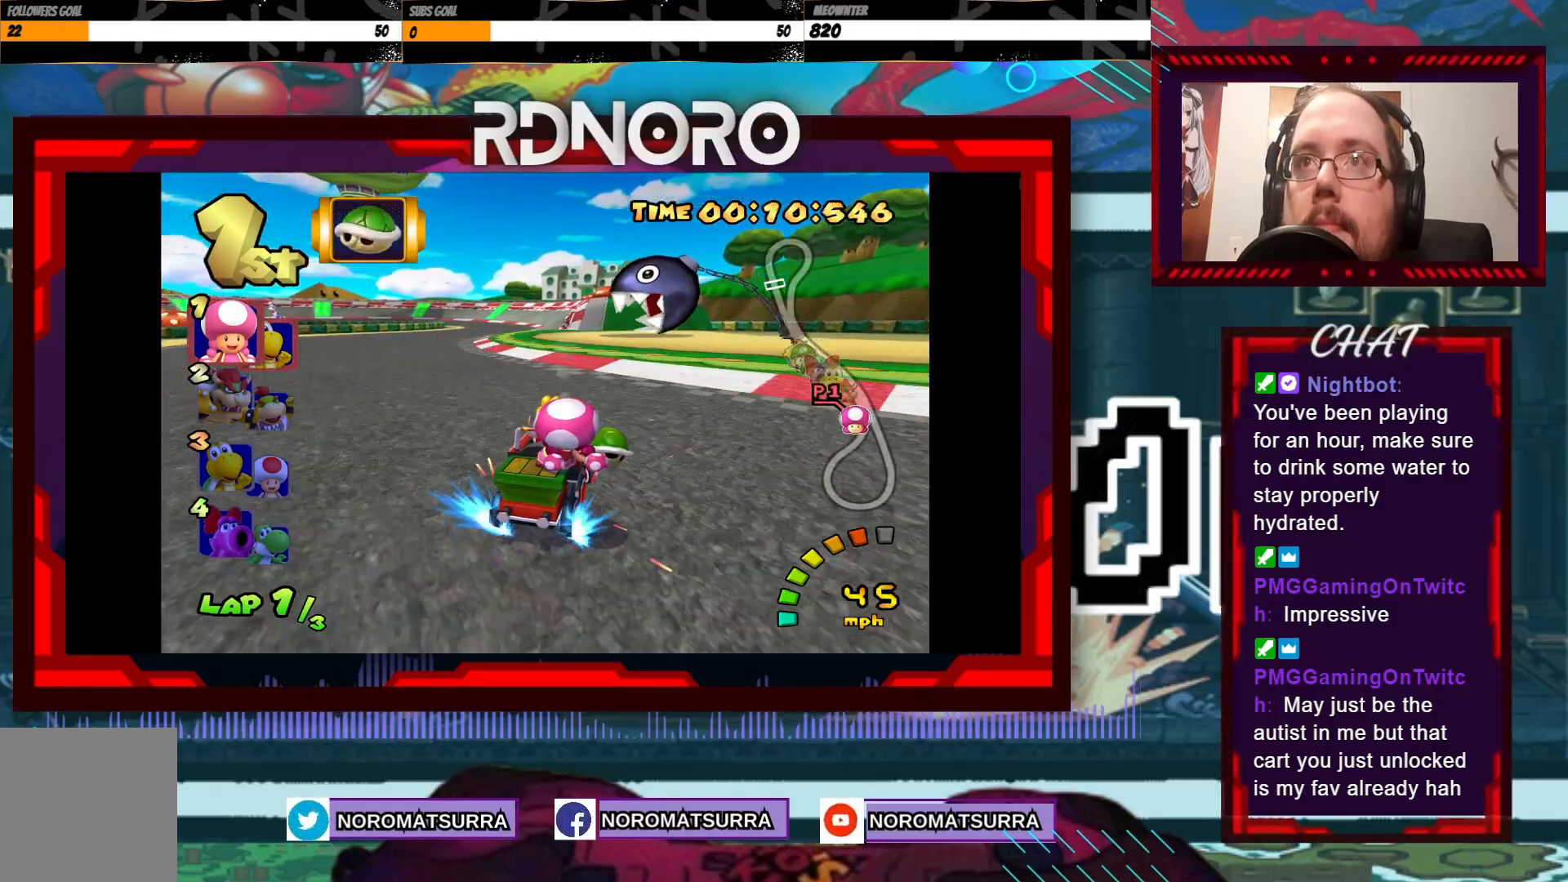
{"buttons": ["A", "R2"], "left_stick": "left", "events": []}
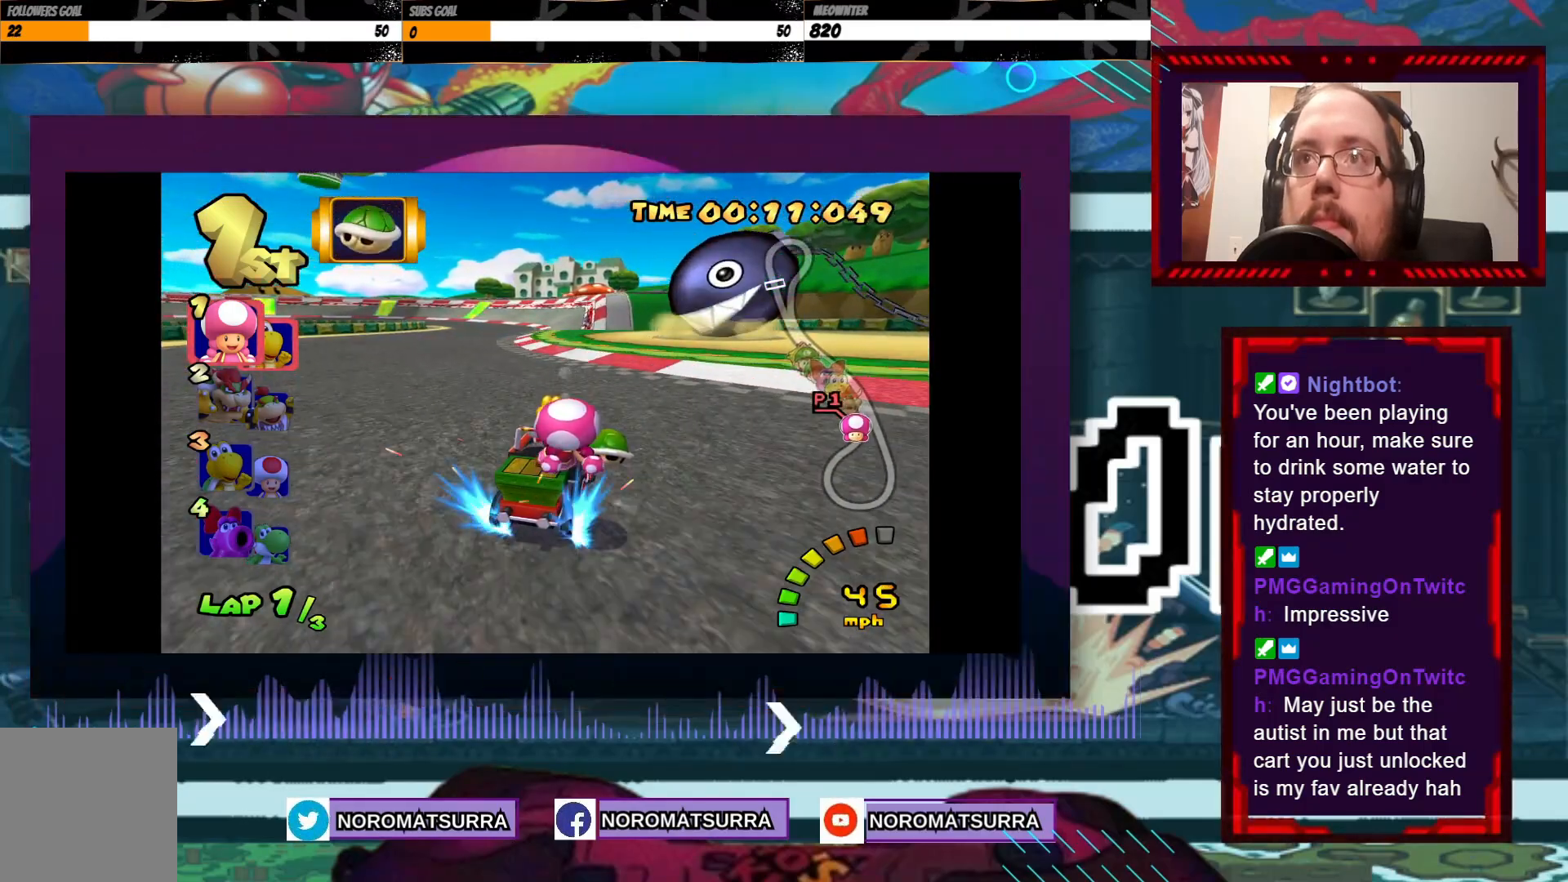
{"buttons": ["A"], "left_stick": "left", "events": [[133, "R2", "up"]]}
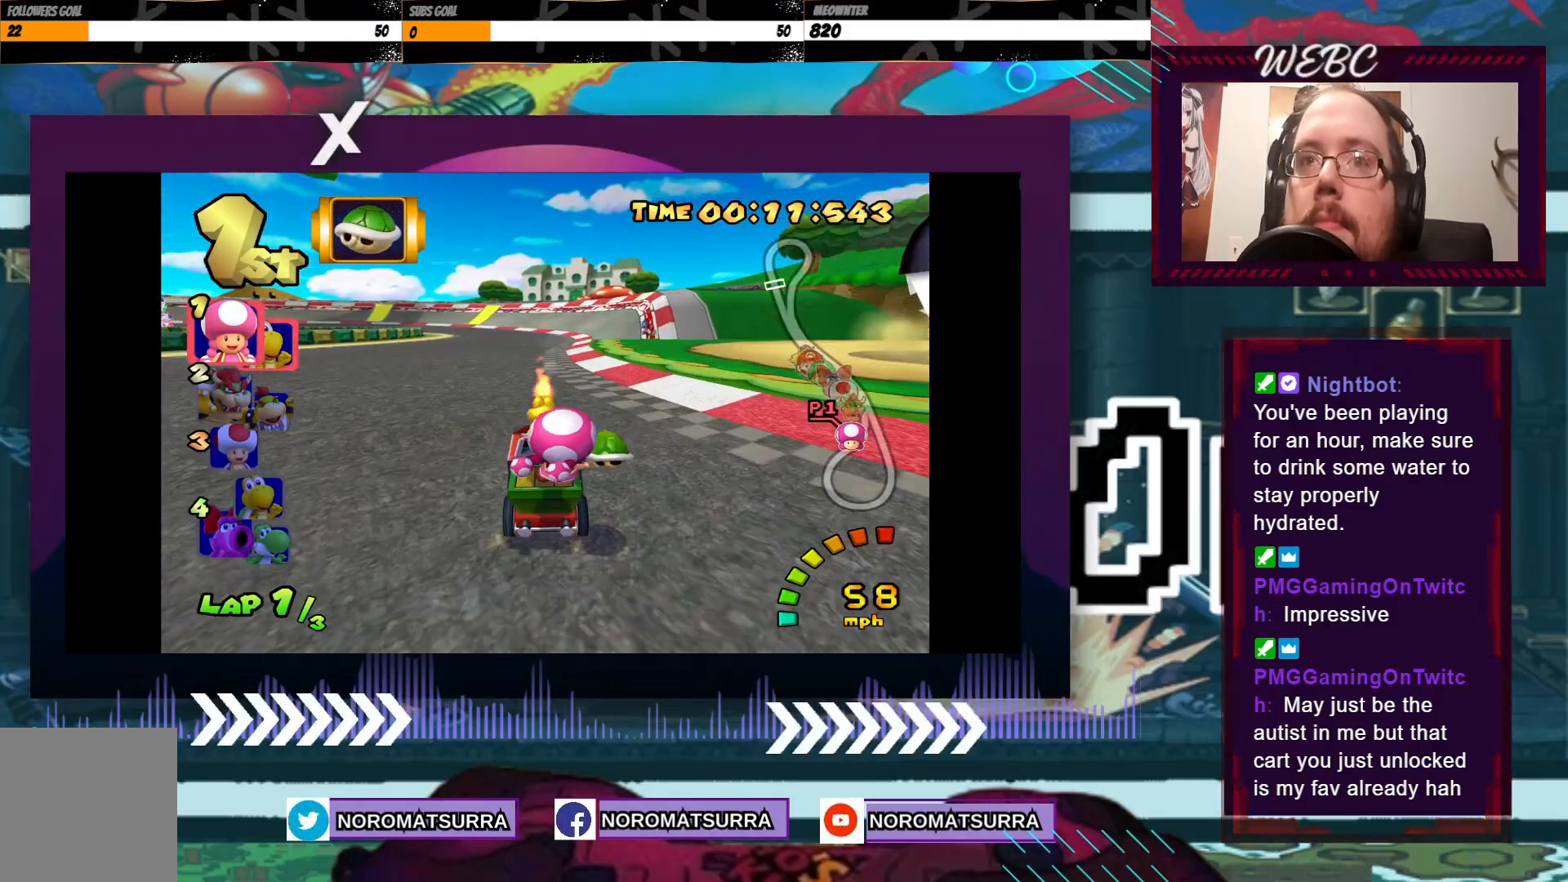
{"buttons": ["A", "R2"], "left_stick": "left", "events": [[150, "R2", "down"]]}
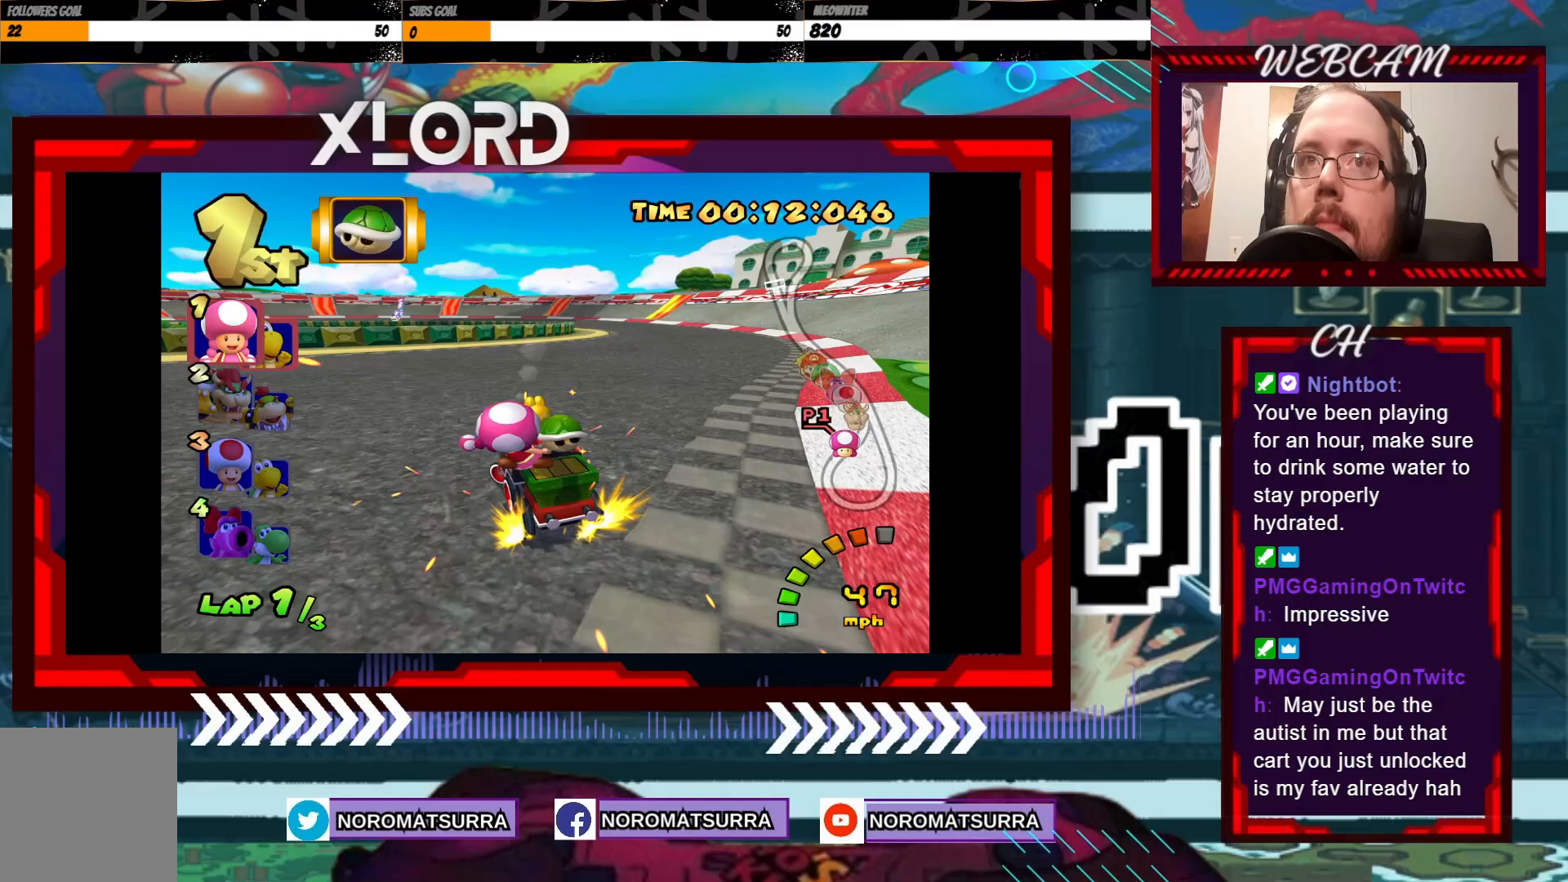
{"buttons": ["A", "R2"], "left_stick": "right", "events": [[83, "left_stick", "right"], [200, "left_stick", "left"], [350, "left_stick", "right"]]}
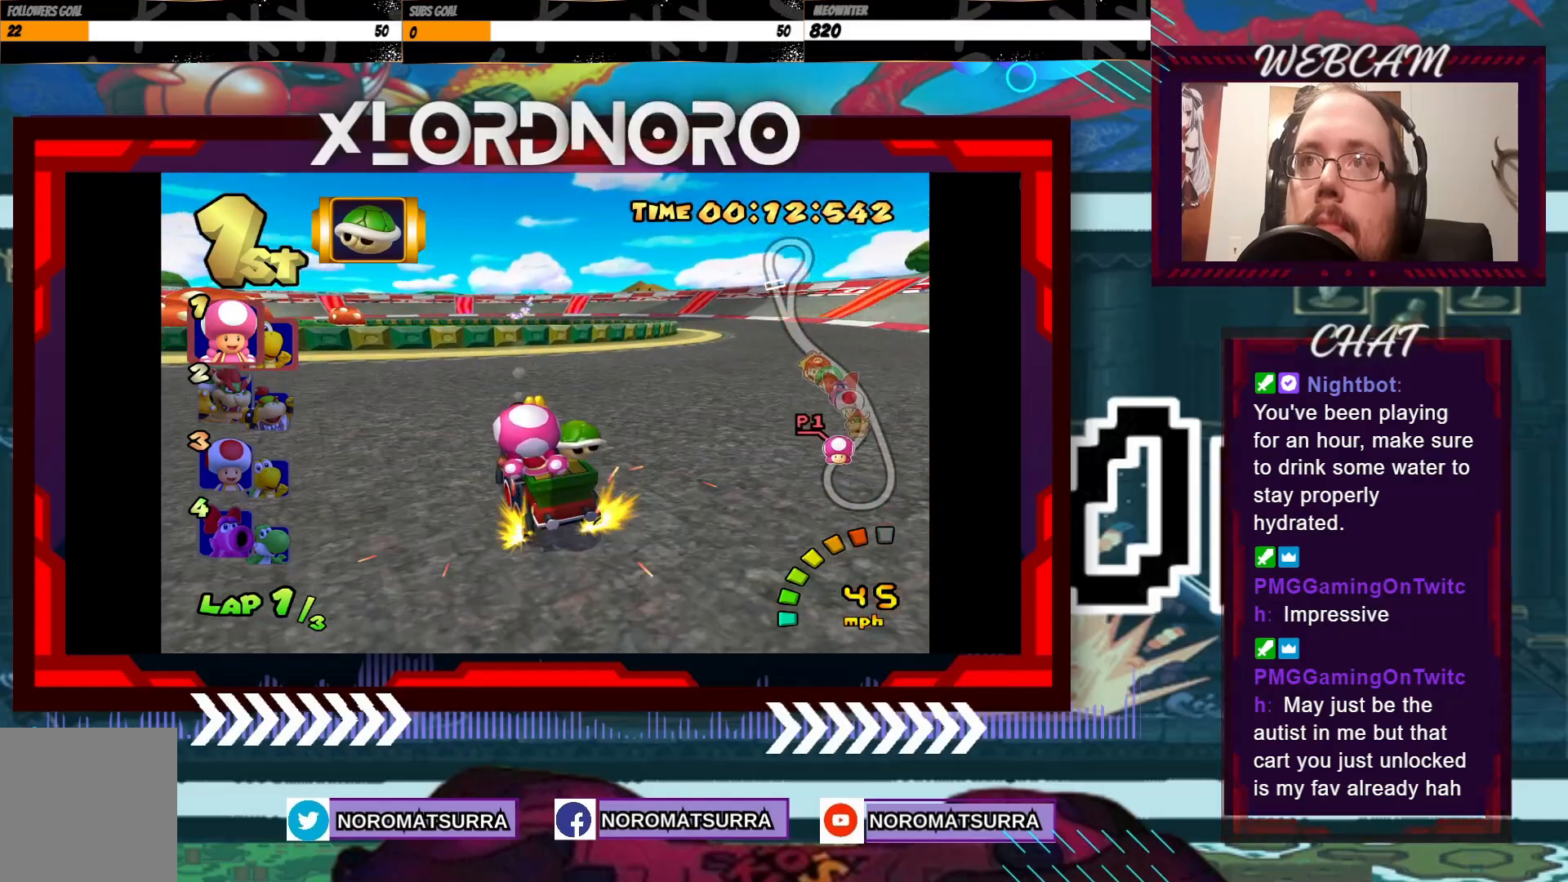
{"buttons": ["A", "R2"], "left_stick": "right", "events": [[200, "left_stick", "left"], [333, "left_stick", "right"]]}
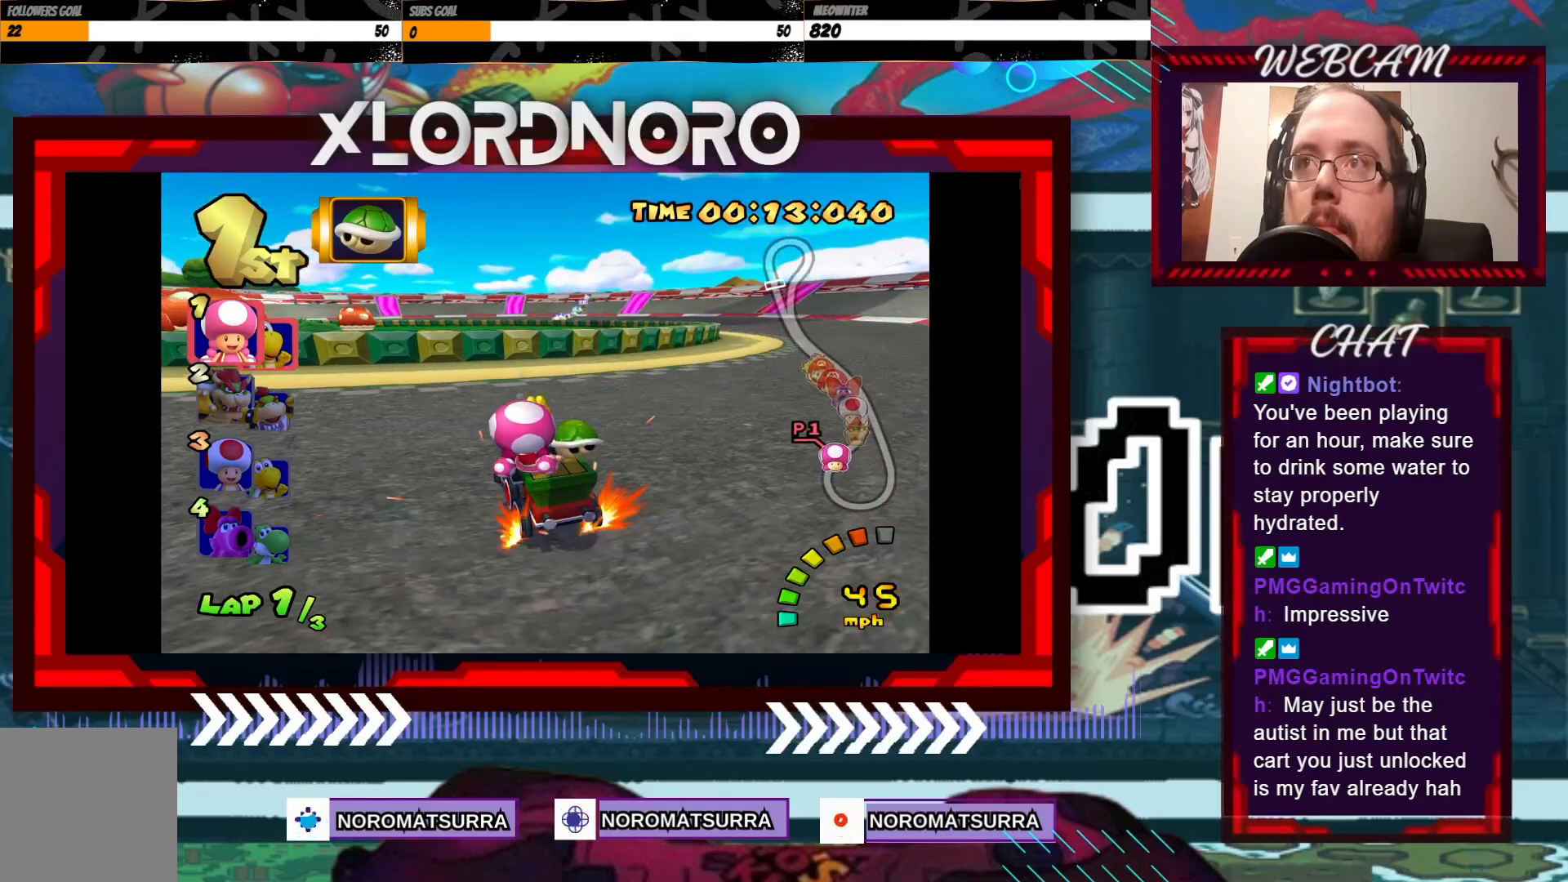
{"buttons": ["A", "R2"], "left_stick": "right", "events": []}
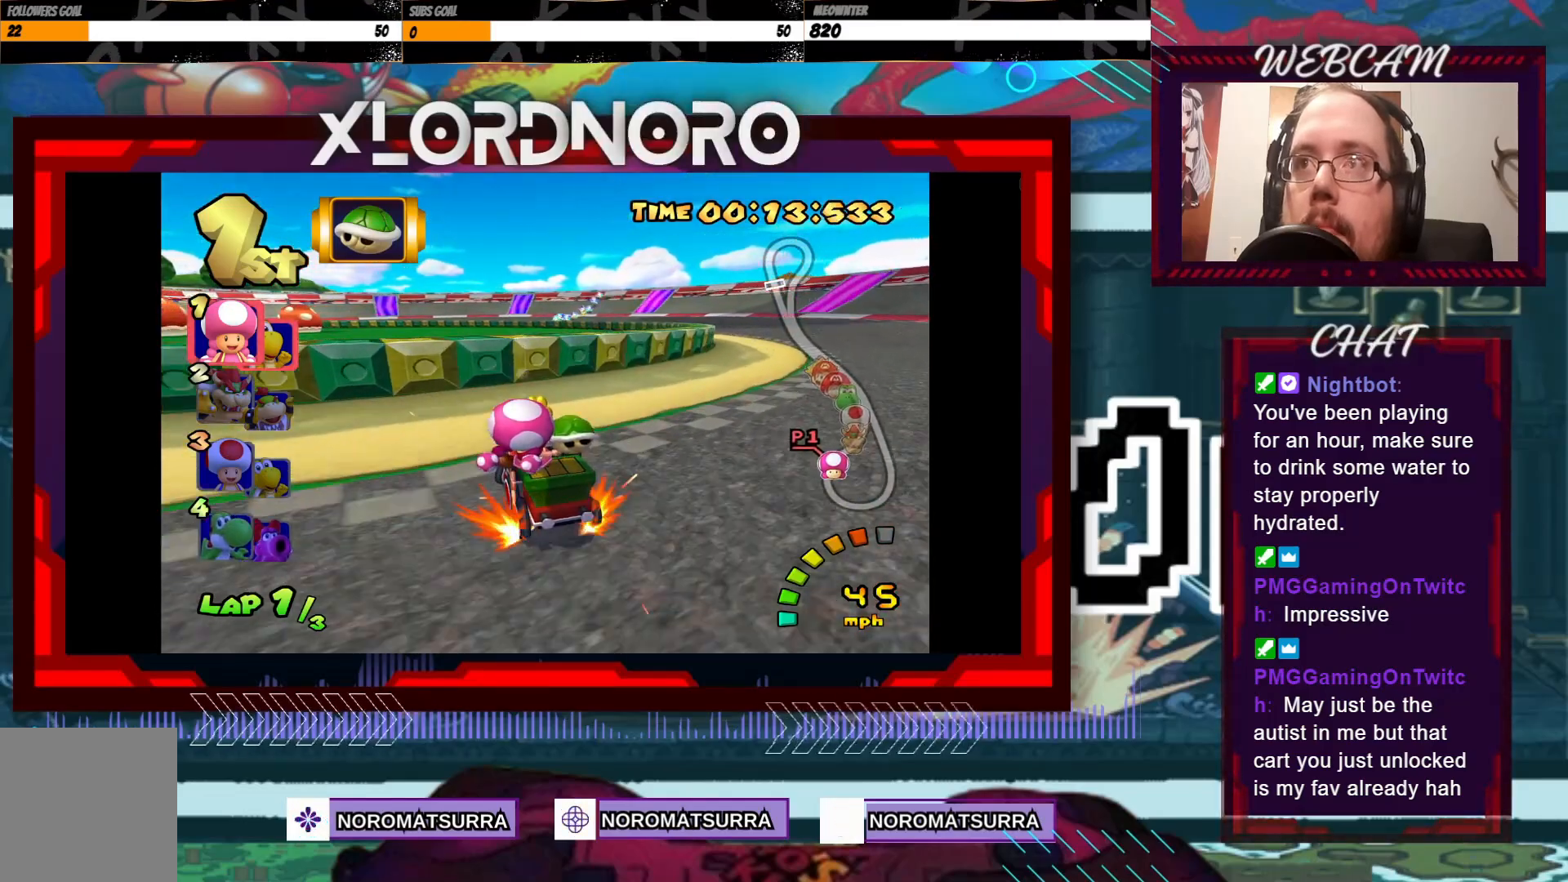
{"buttons": ["A", "R2"], "left_stick": "right", "events": []}
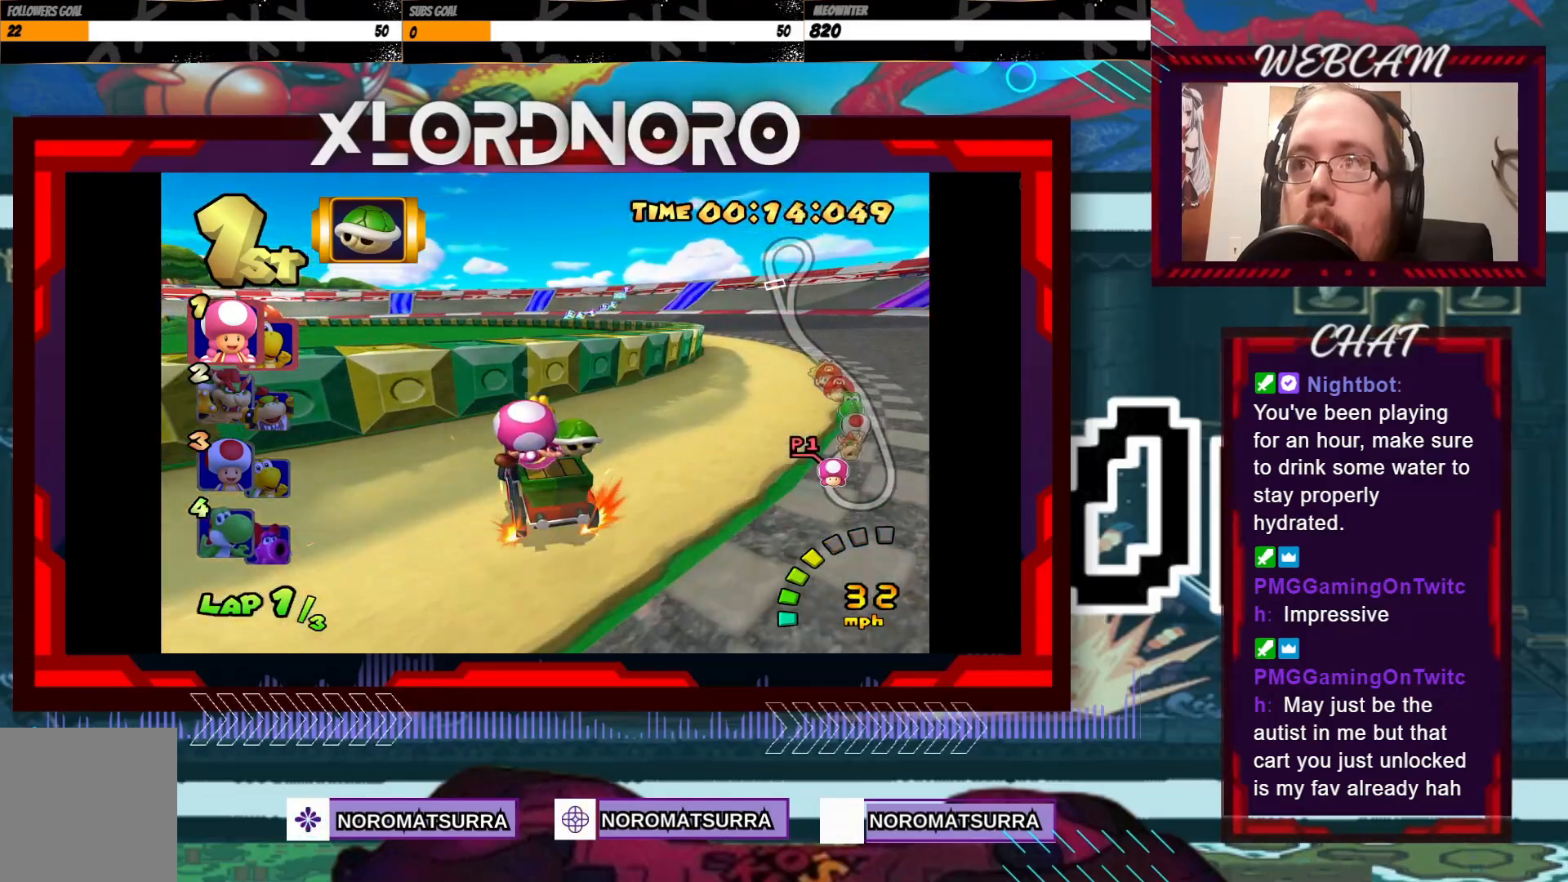
{"buttons": ["A", "R2"], "left_stick": "right", "events": [[300, "left_stick", "left"], [400, "left_stick", "right"]]}
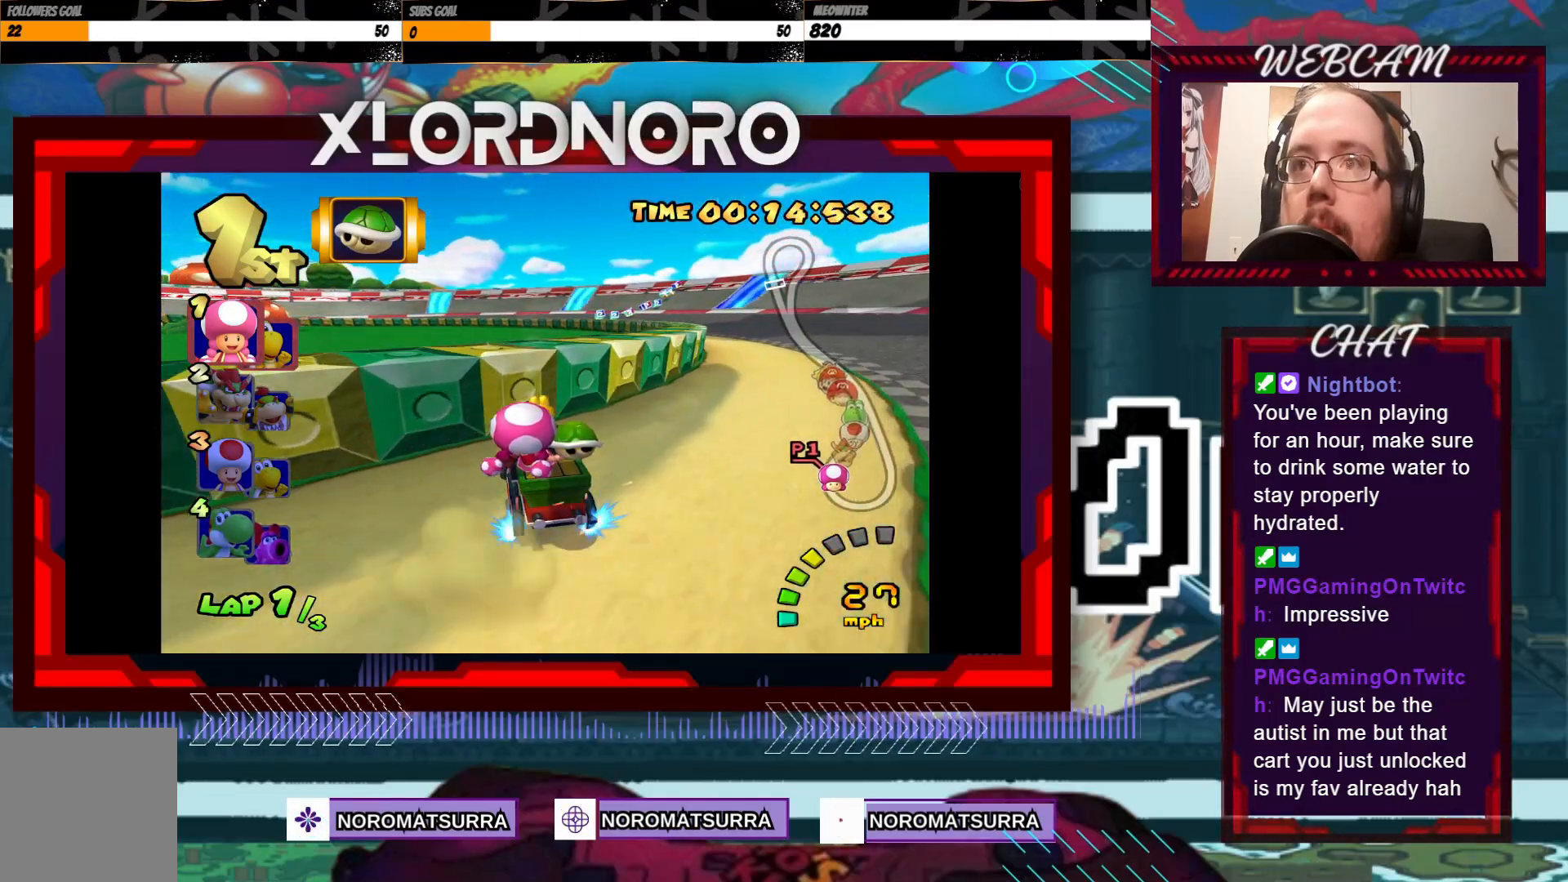
{"buttons": ["A"], "left_stick": "right", "events": [[500, "R2", "up"]]}